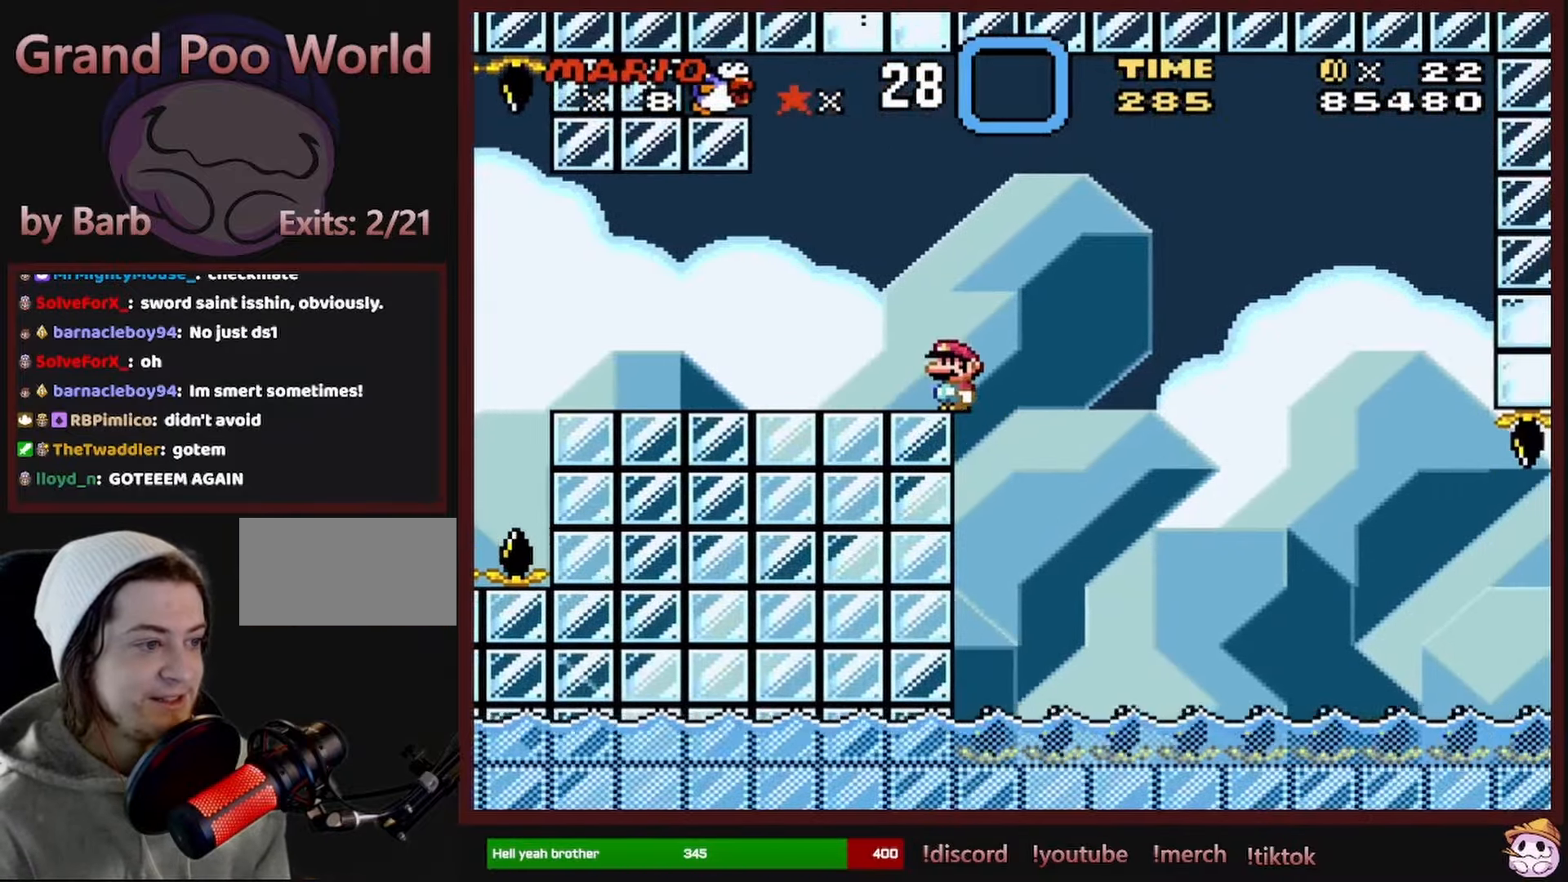
Gameplay with a controller (Nintendo layout); each line is a JSON object with the inputs held at the frame after it. "events" lists button and stick changes between this image and that frame as [ms after this image, input, new state], when the widget could be followed in between. Not read: L1 L3 R1 R3 SELECT.
{"buttons": ["X"], "events": []}
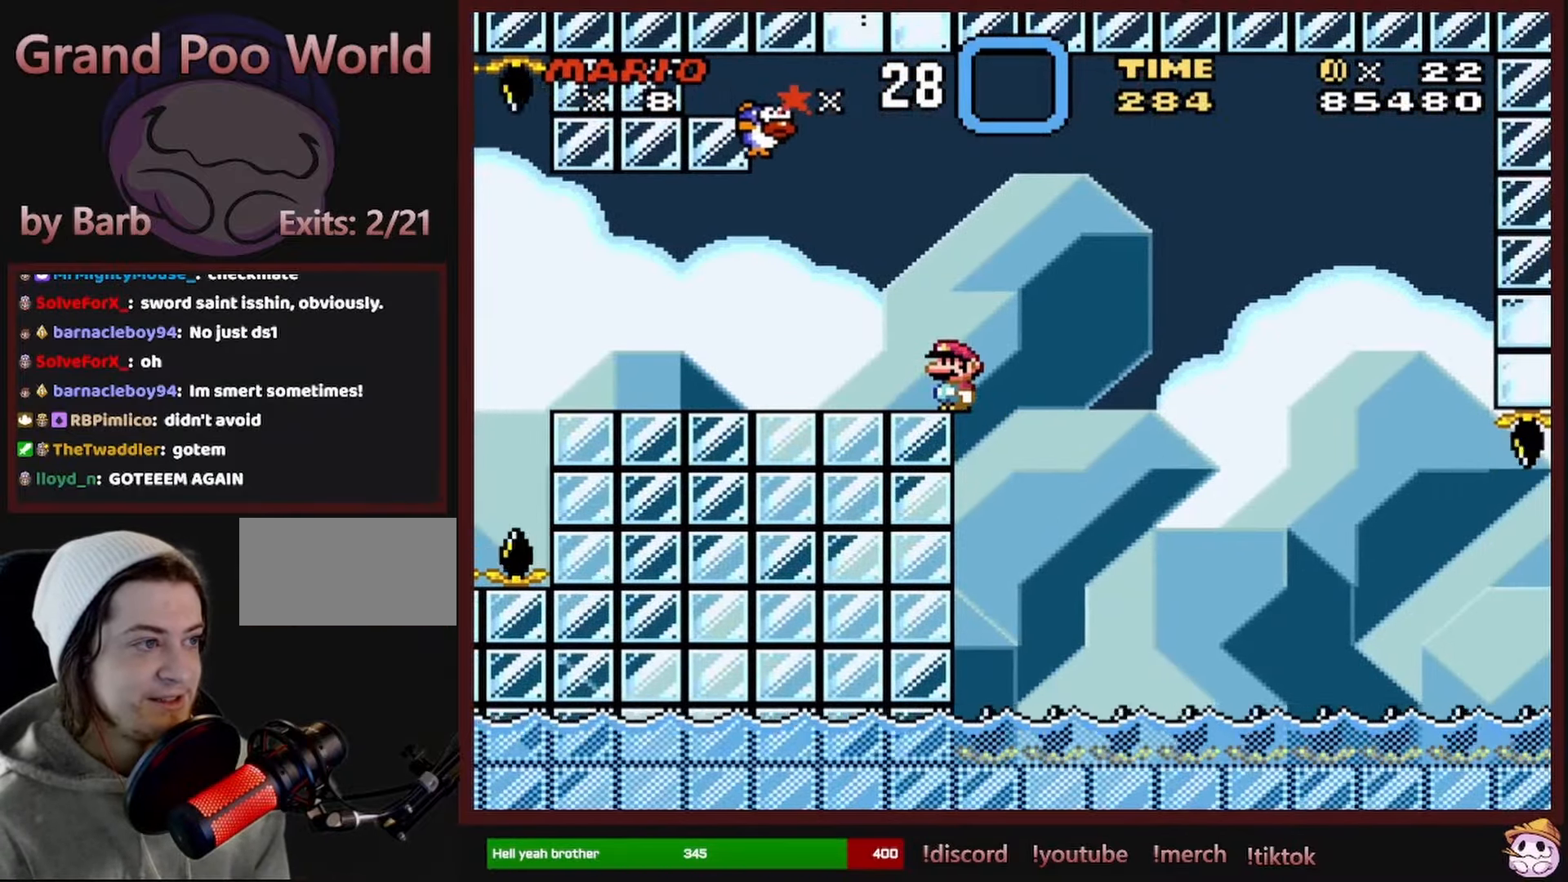
{"buttons": ["A", "X", "DPAD_RIGHT"], "events": [[433, "DPAD_RIGHT", "down"], [483, "A", "down"]]}
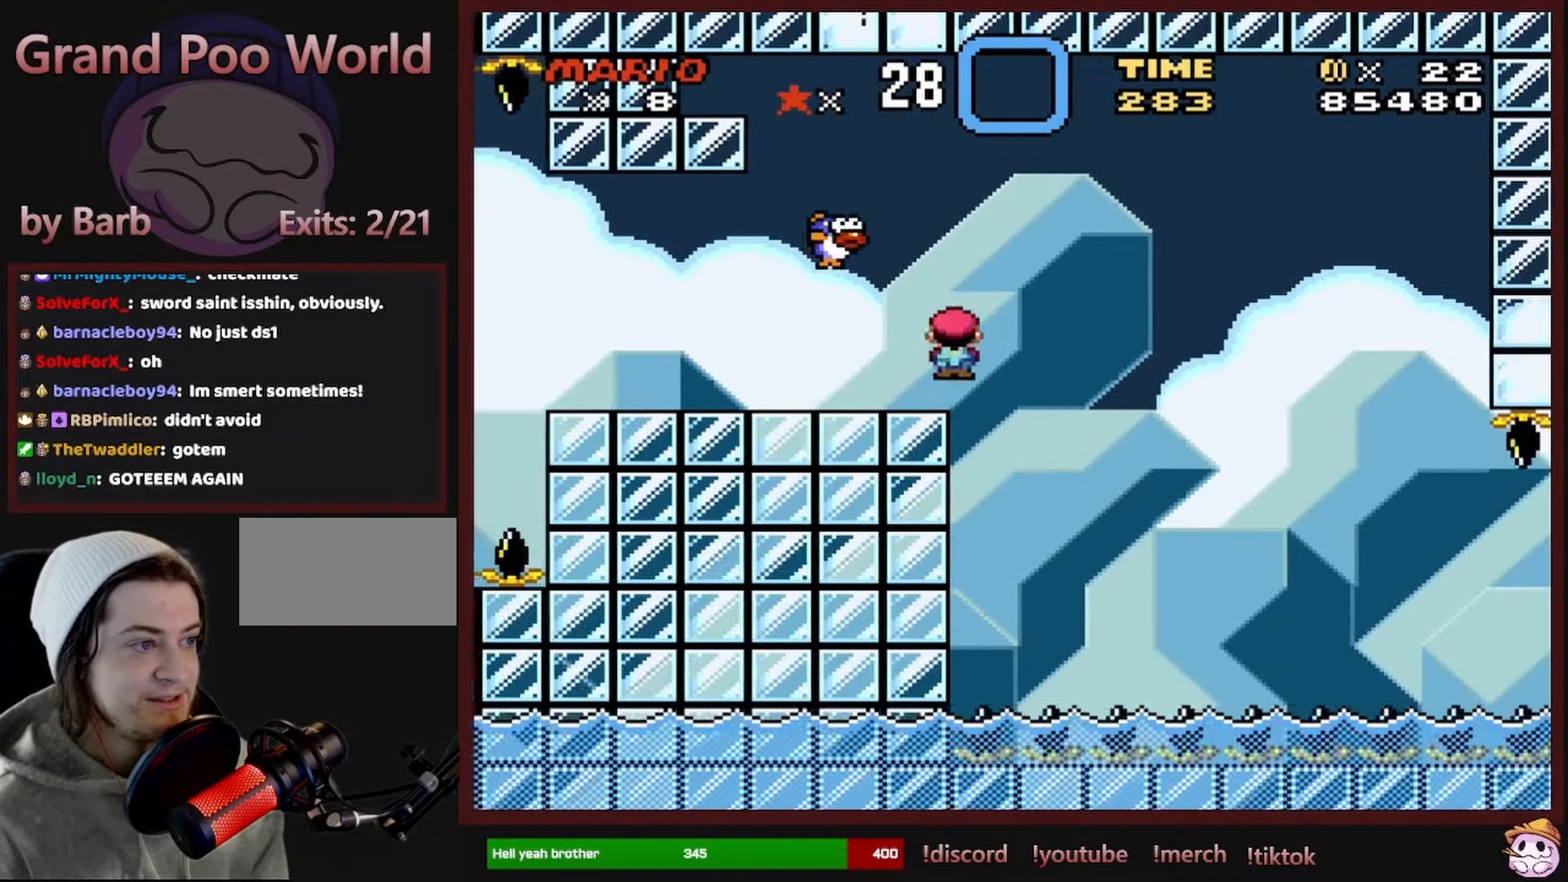
{"buttons": ["A", "X"], "events": [[183, "DPAD_RIGHT", "up"], [300, "DPAD_LEFT", "down"], [450, "DPAD_LEFT", "up"]]}
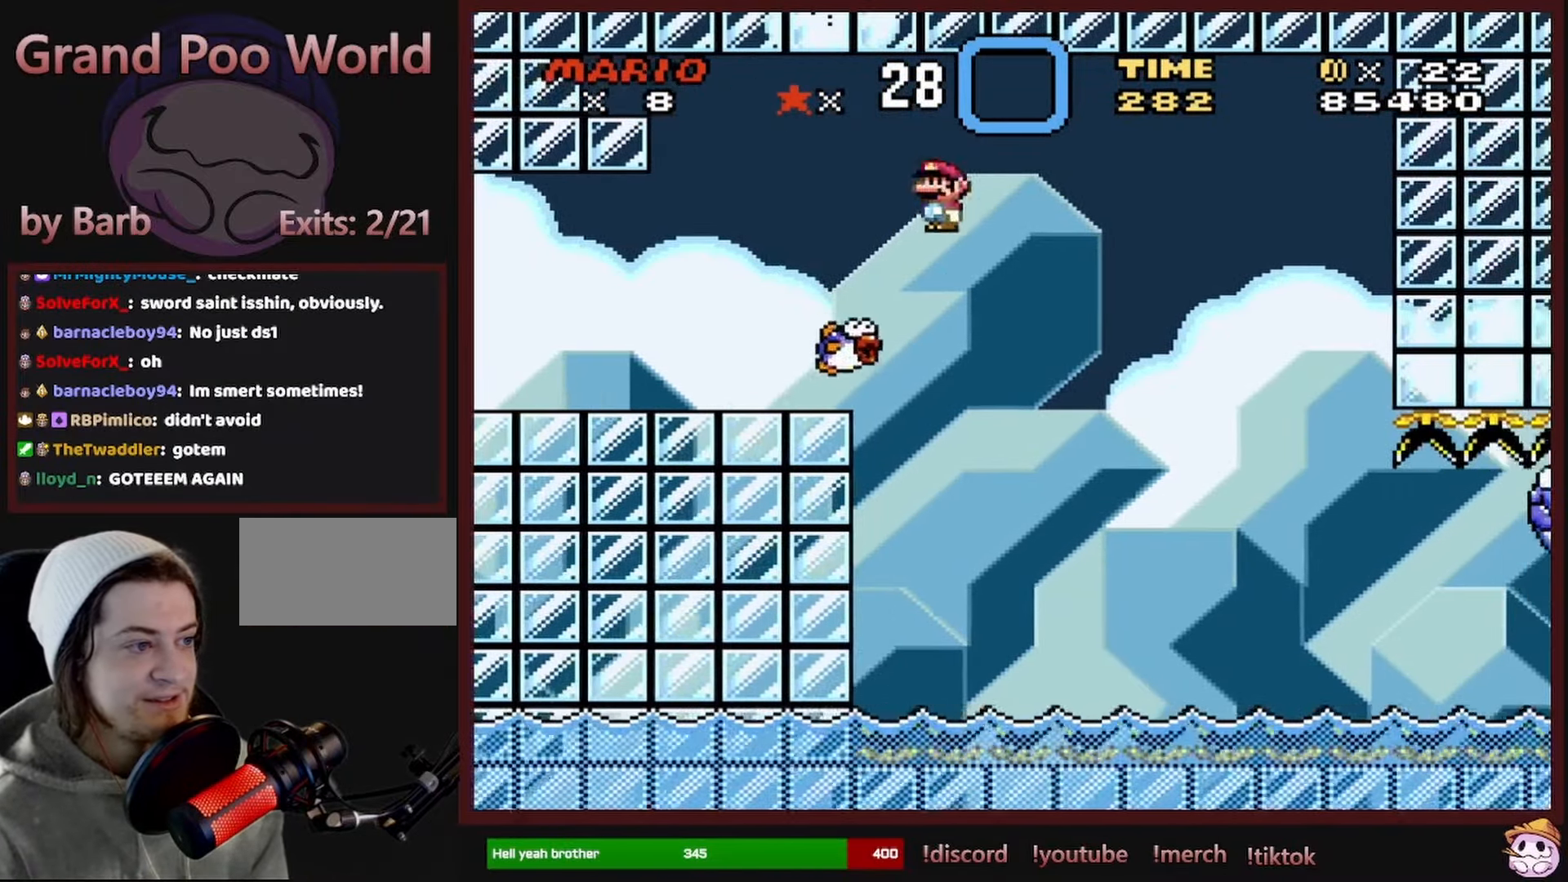
{"buttons": ["X"], "events": [[133, "DPAD_RIGHT", "down"], [300, "DPAD_RIGHT", "up"], [350, "A", "up"]]}
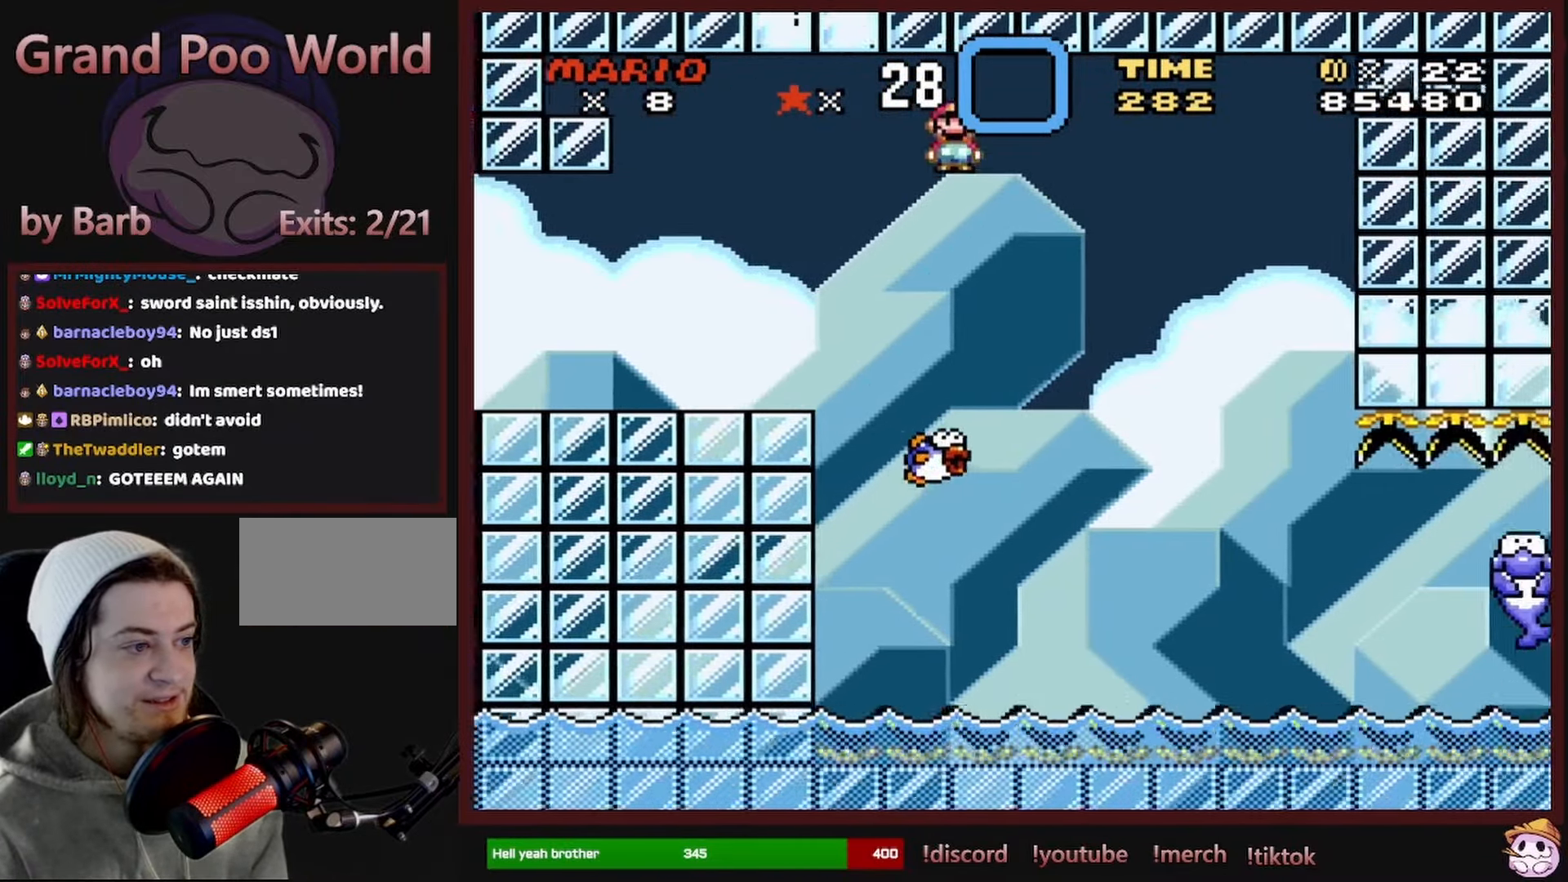
{"buttons": ["X"], "events": []}
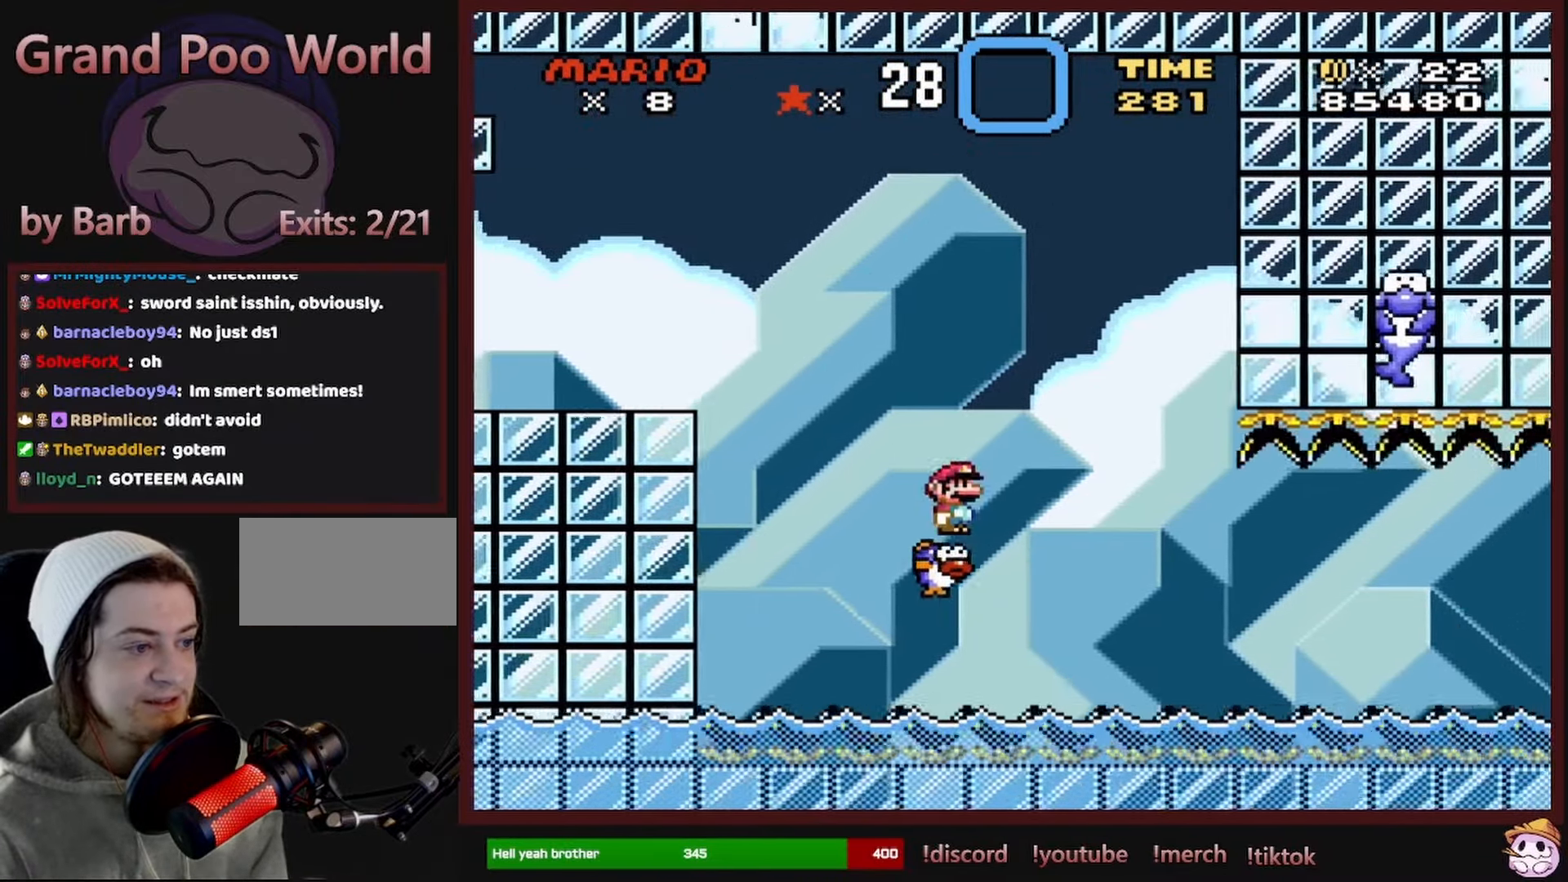
{"buttons": ["X"], "events": []}
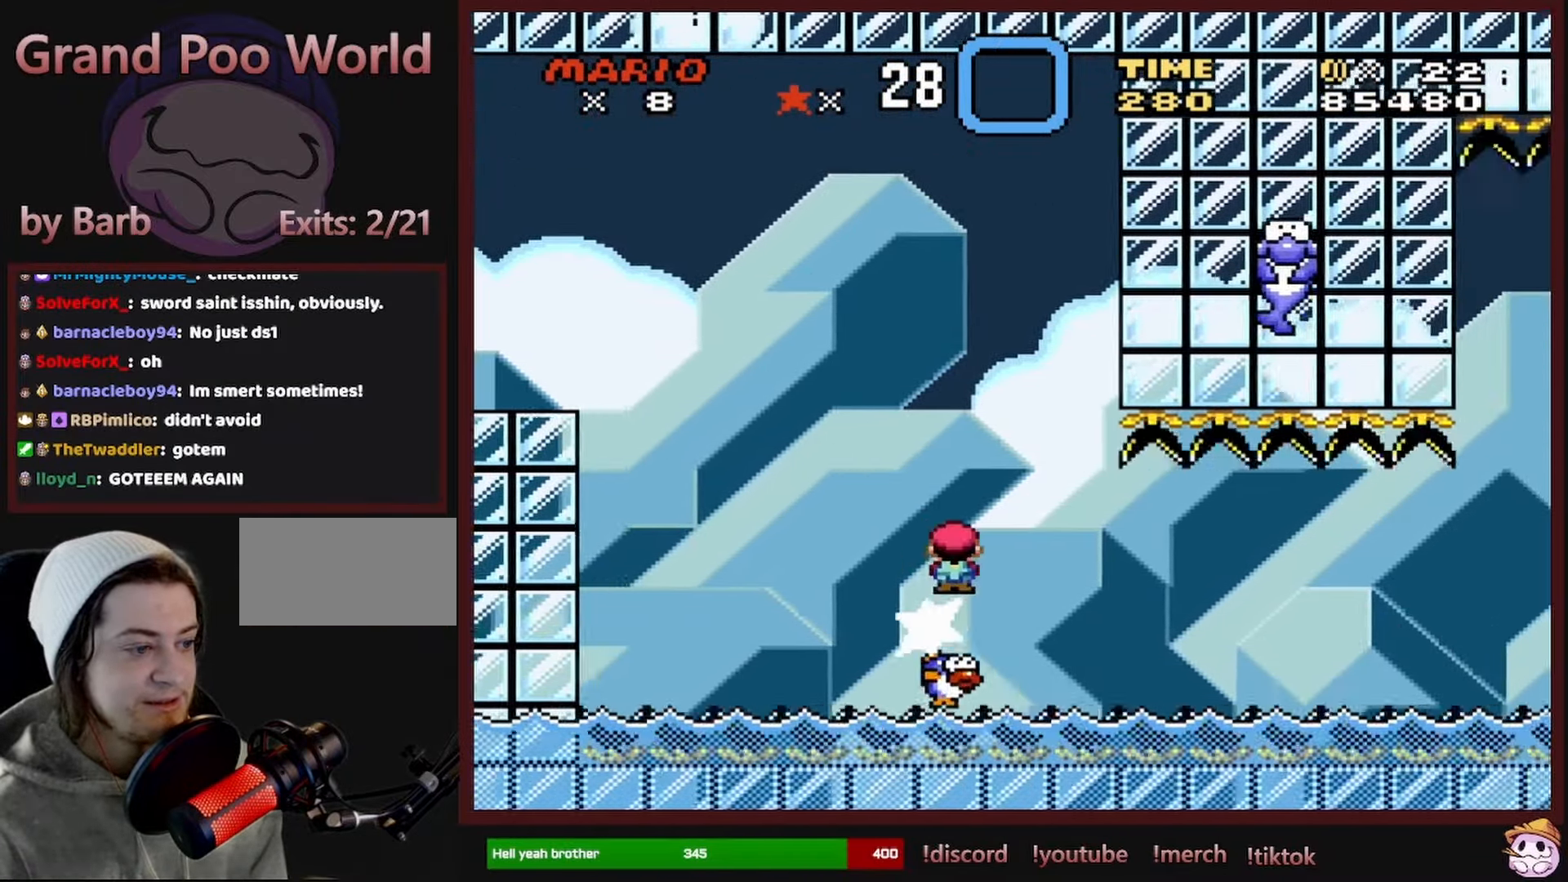
{"buttons": ["X"], "events": []}
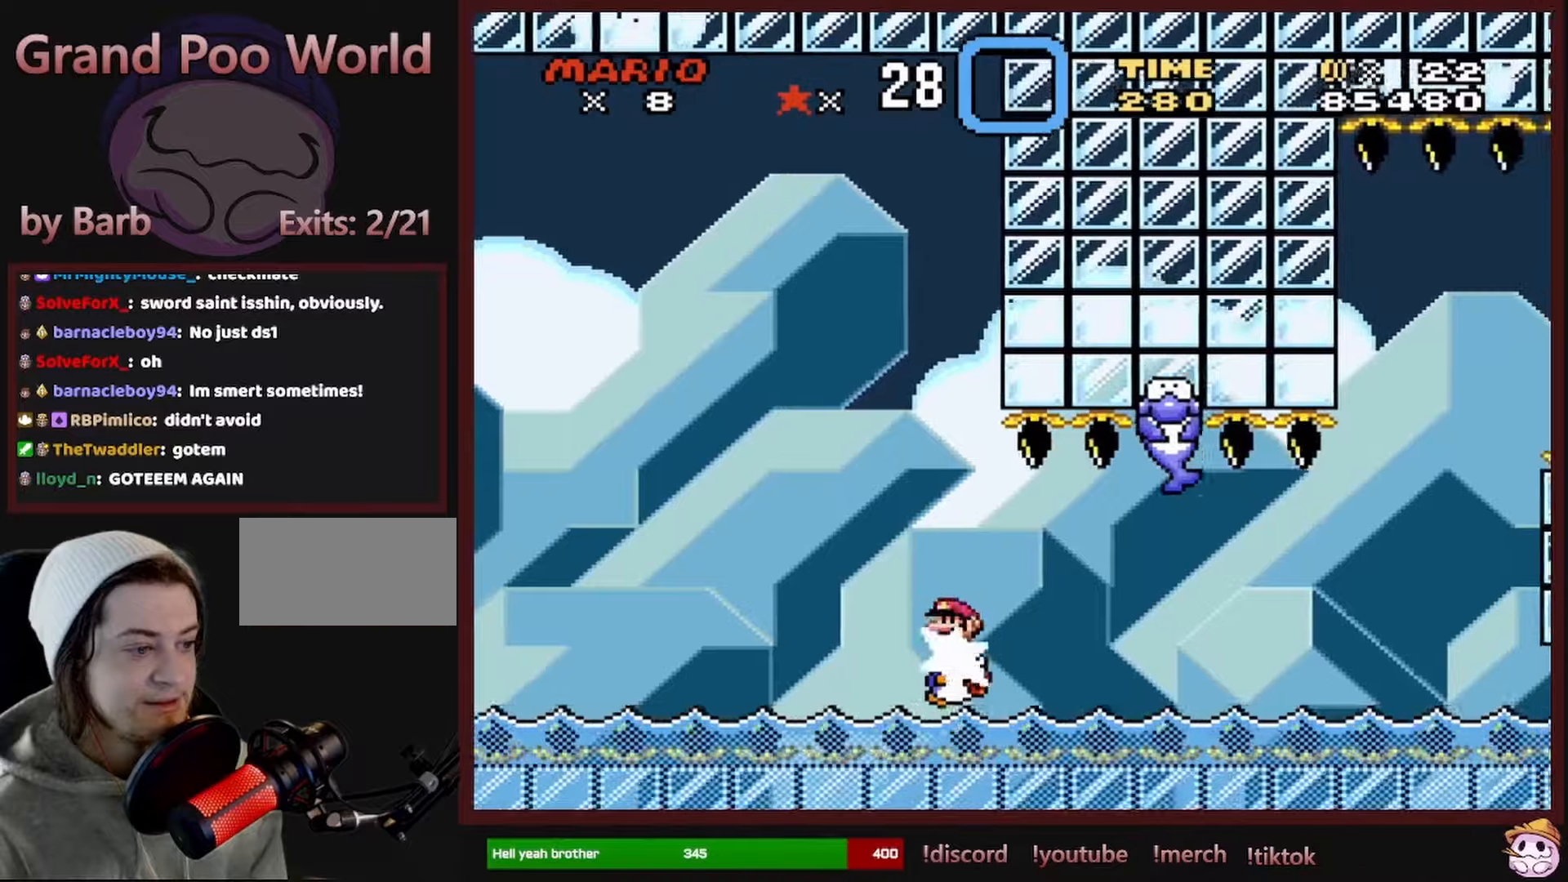
{"buttons": ["X"], "events": [[367, "DPAD_LEFT", "down"], [434, "DPAD_LEFT", "up"]]}
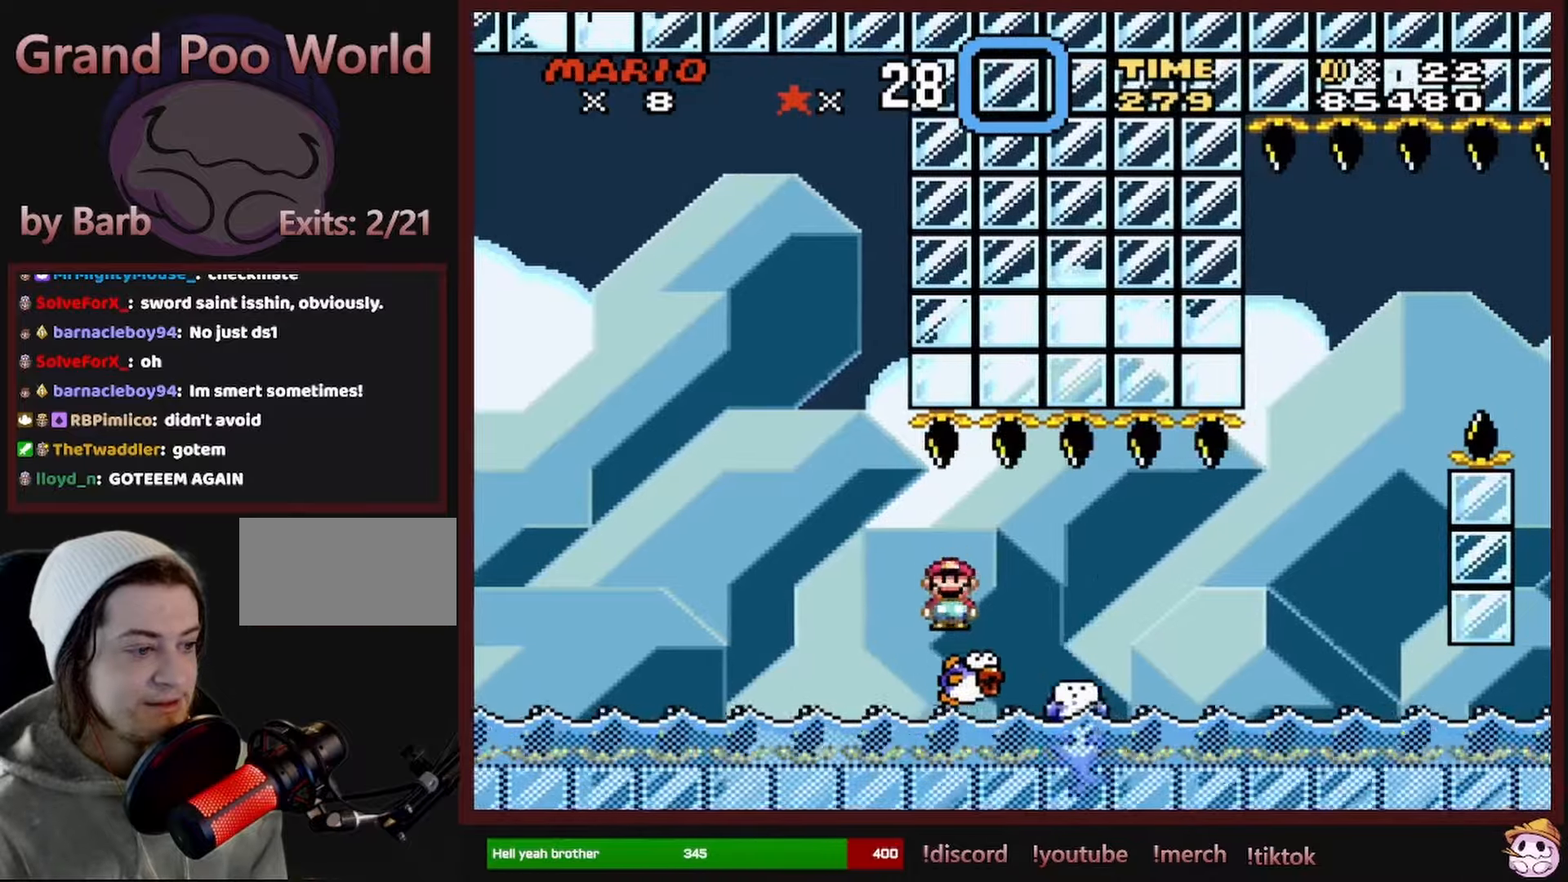
{"buttons": ["X"], "events": [[50, "DPAD_RIGHT", "down"], [217, "DPAD_RIGHT", "up"], [284, "DPAD_RIGHT", "down"], [350, "DPAD_RIGHT", "up"]]}
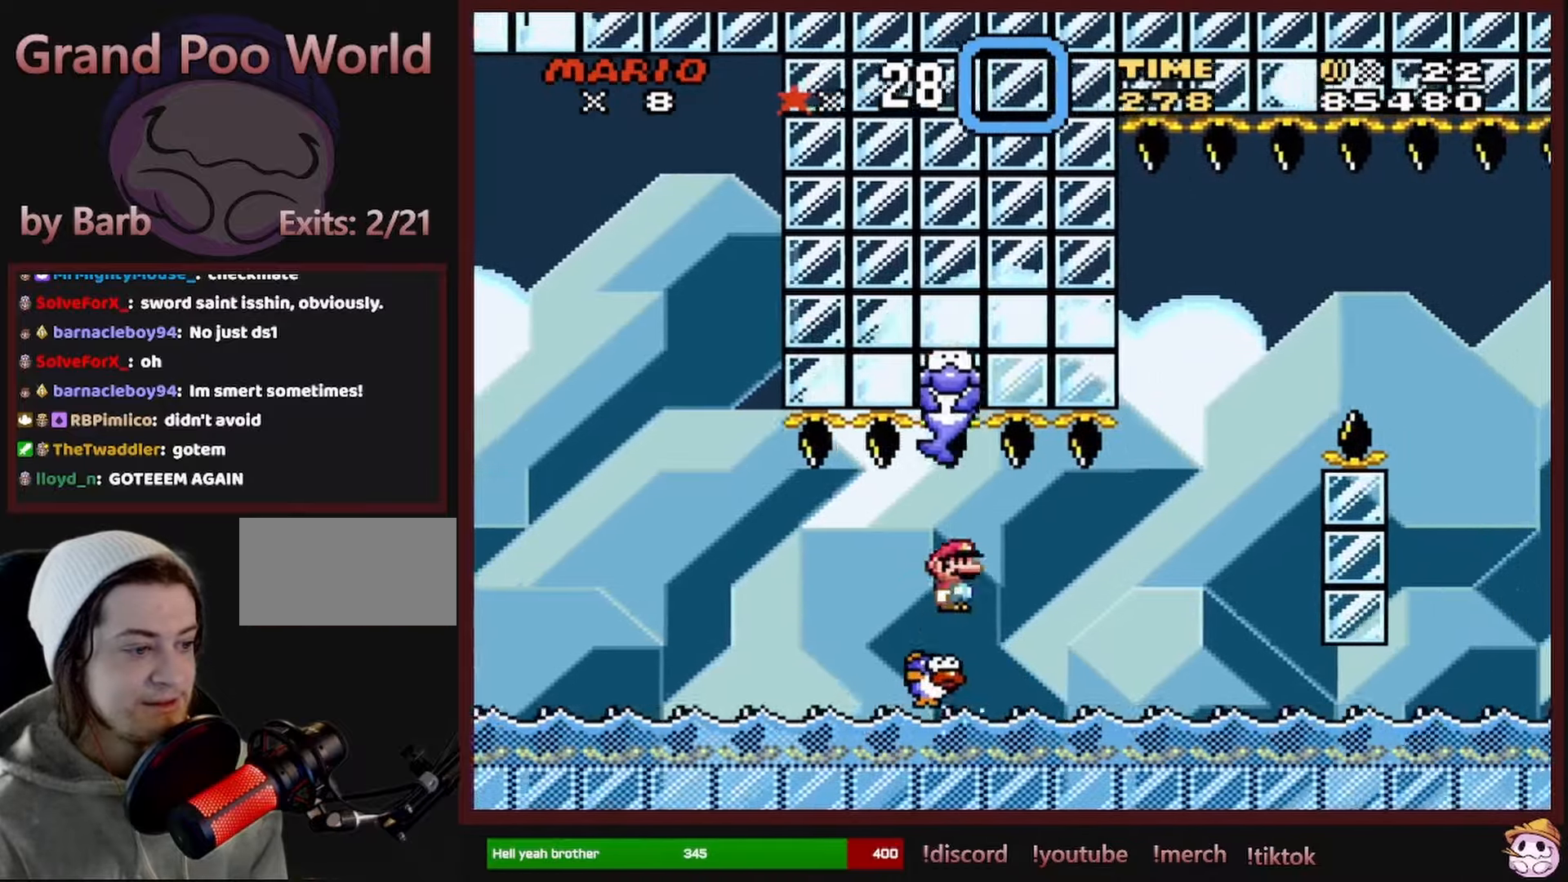
{"buttons": ["X"], "events": [[100, "DPAD_LEFT", "down"], [167, "DPAD_LEFT", "up"], [300, "DPAD_RIGHT", "down"], [384, "DPAD_RIGHT", "up"]]}
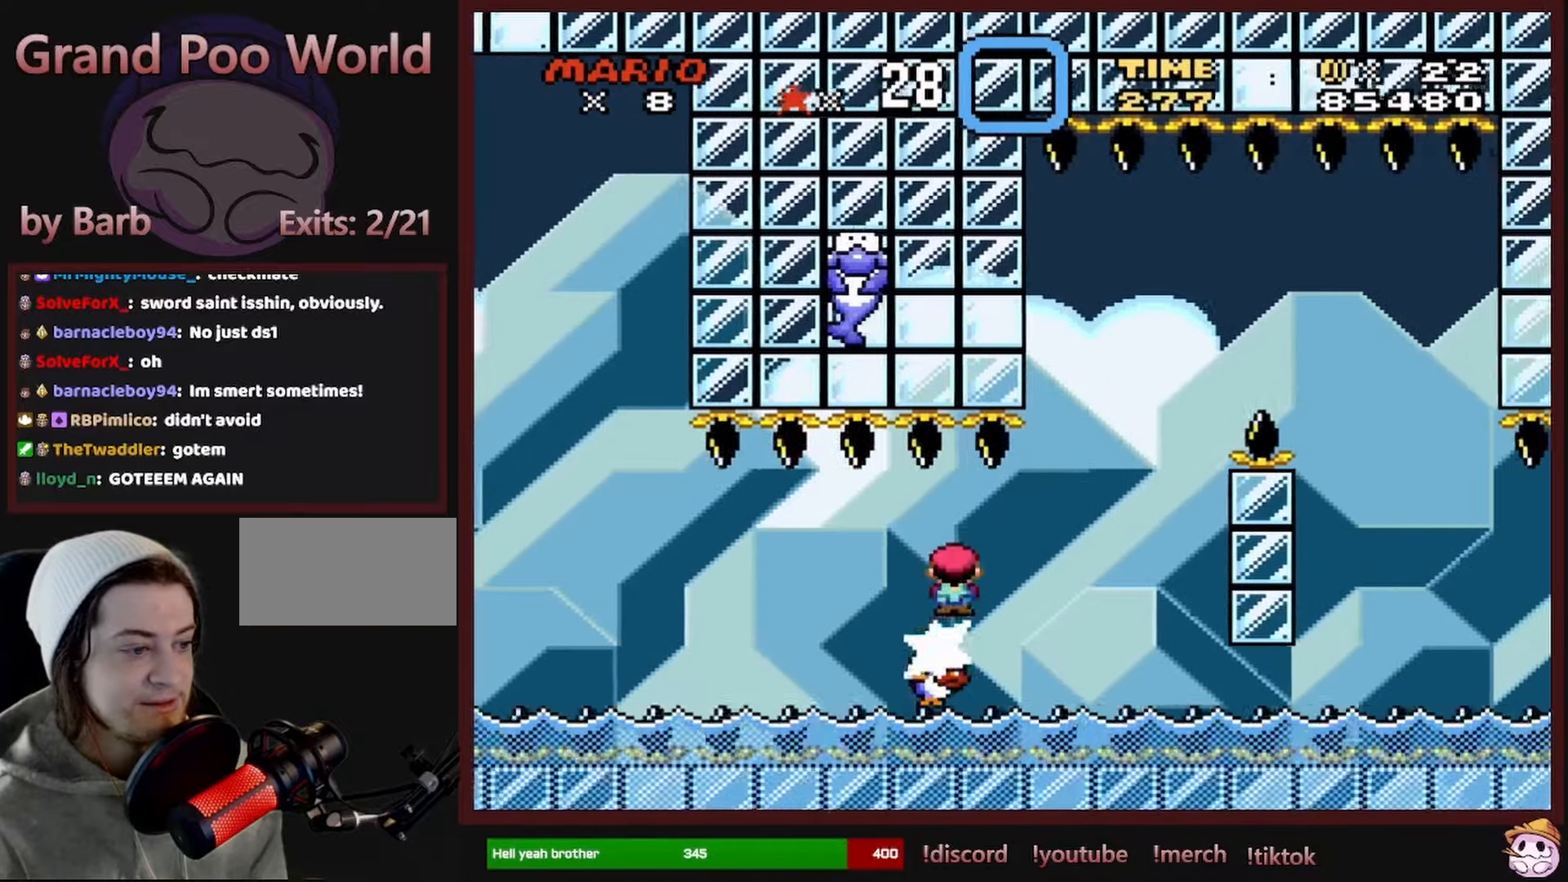
{"buttons": ["X"], "events": []}
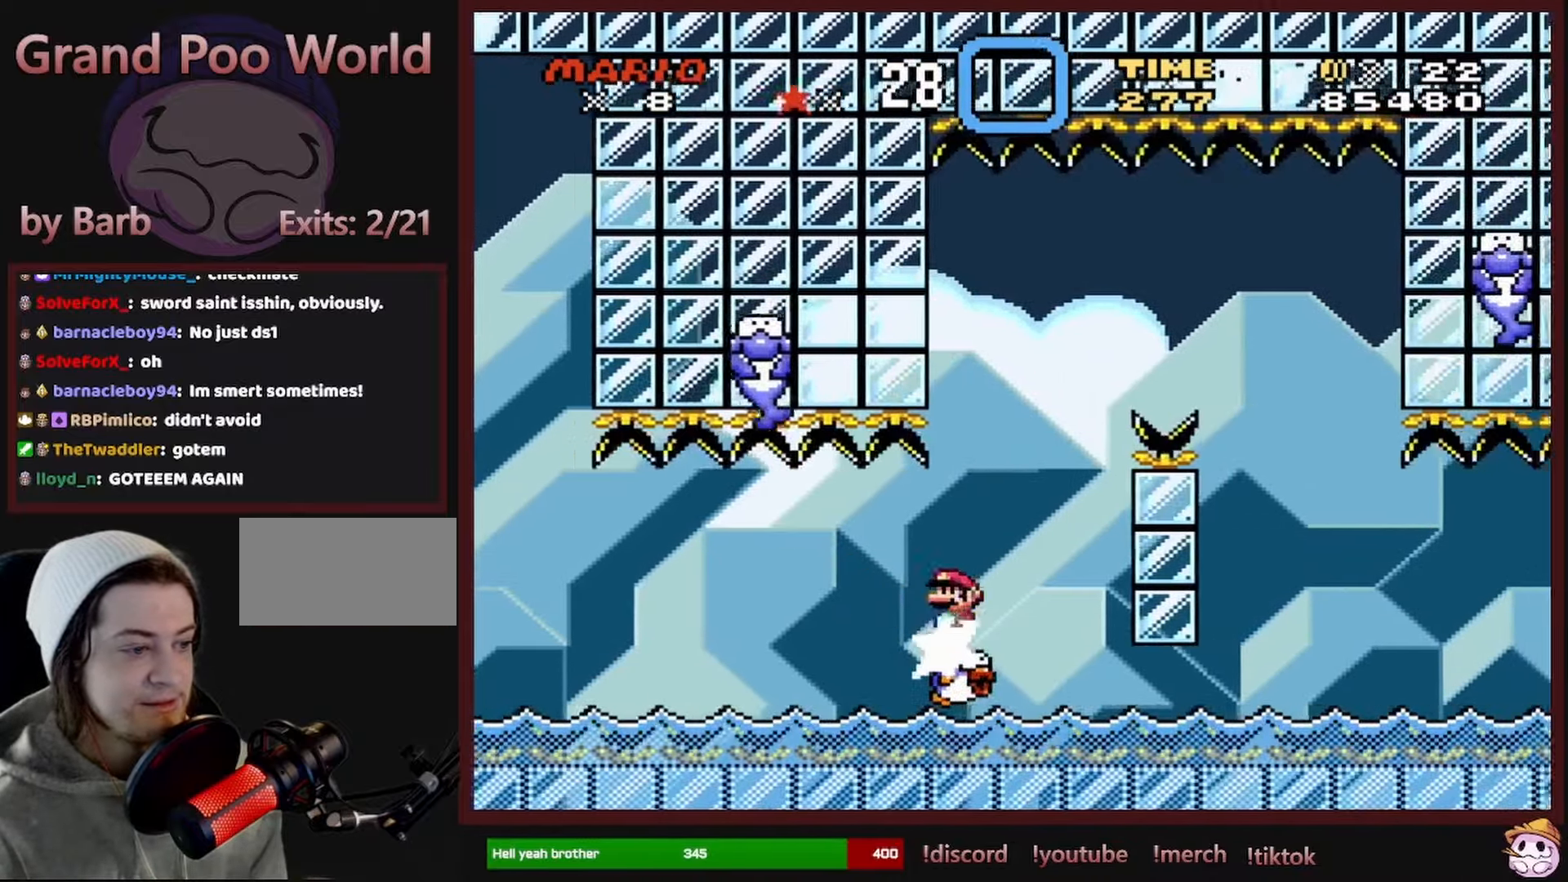
{"buttons": ["A", "X", "DPAD_RIGHT"], "events": [[200, "A", "down"], [317, "DPAD_RIGHT", "down"]]}
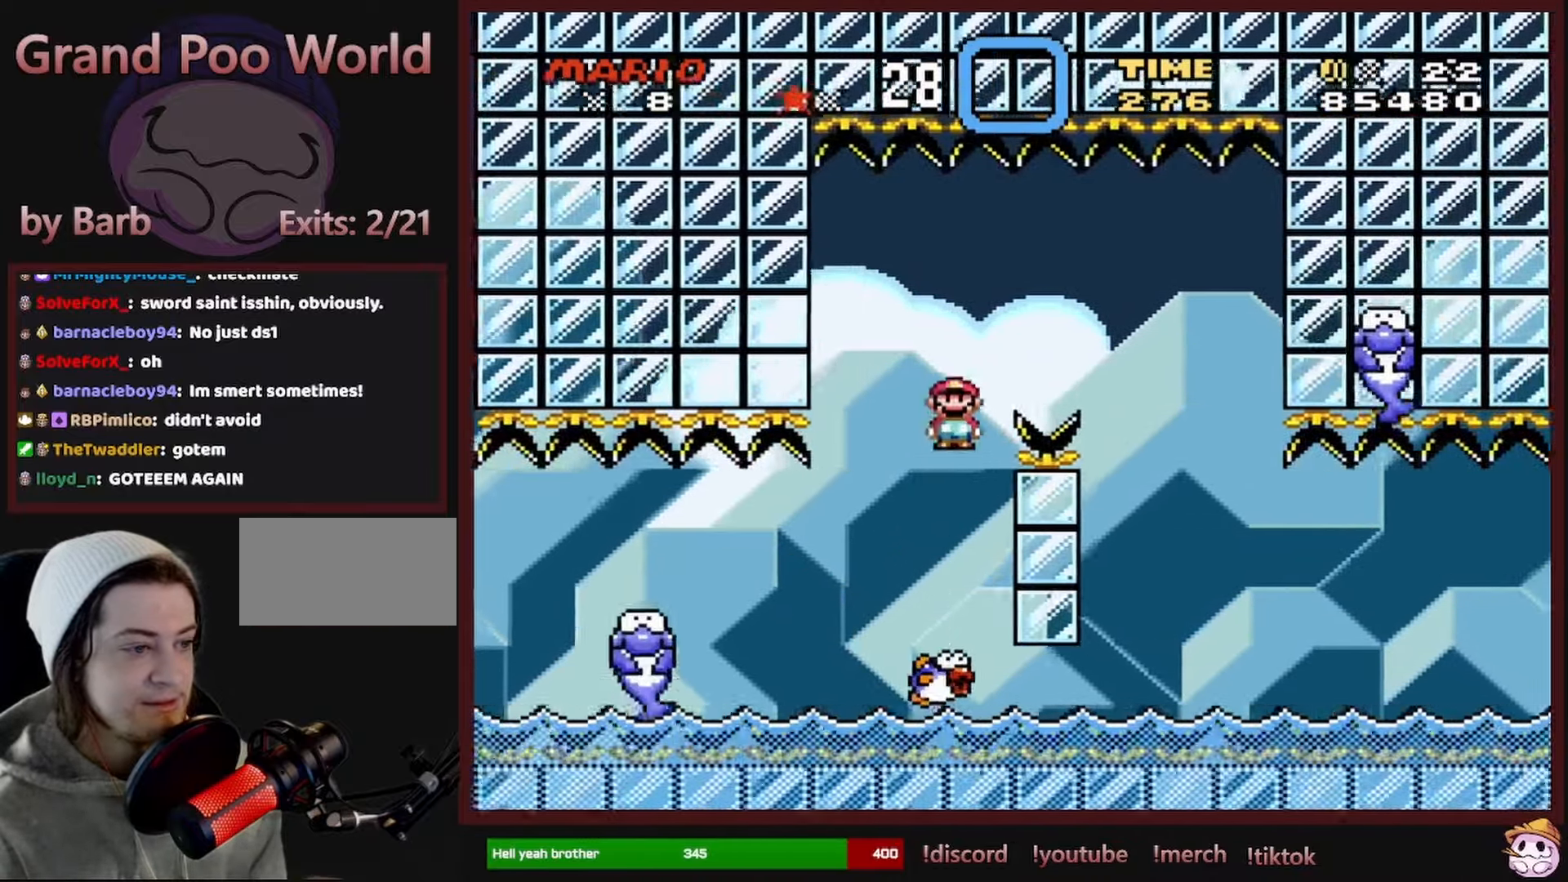
{"buttons": ["A", "X", "DPAD_LEFT"], "events": [[300, "DPAD_RIGHT", "up"], [300, "DPAD_UP", "down"], [317, "DPAD_LEFT", "down"], [317, "DPAD_UP", "up"]]}
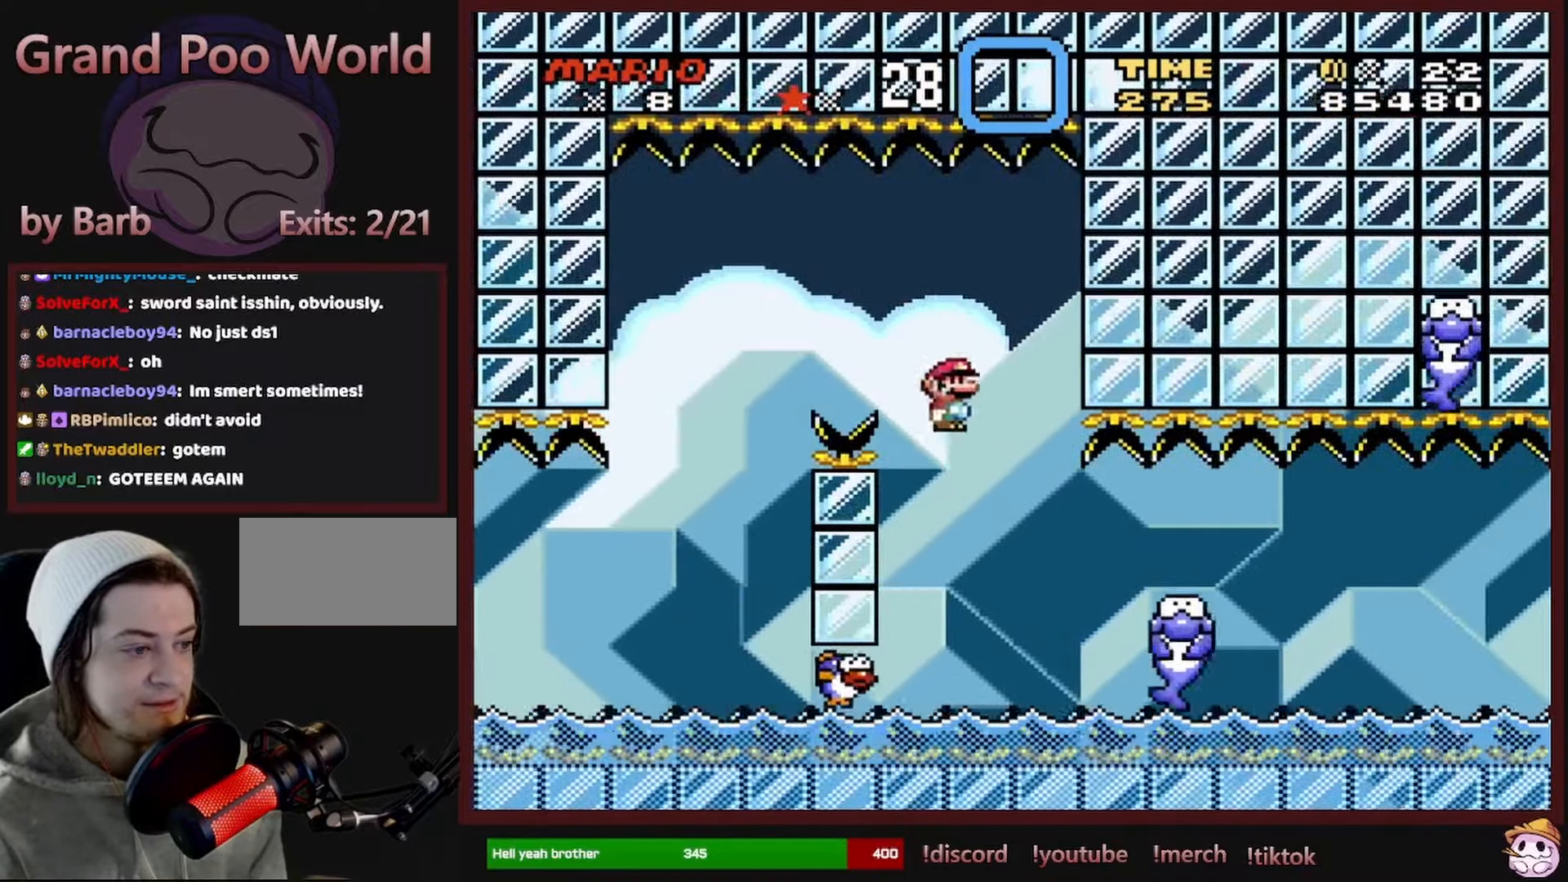
{"buttons": ["X"], "events": [[84, "DPAD_LEFT", "up"], [134, "DPAD_RIGHT", "down"], [167, "A", "up"], [334, "DPAD_RIGHT", "up"]]}
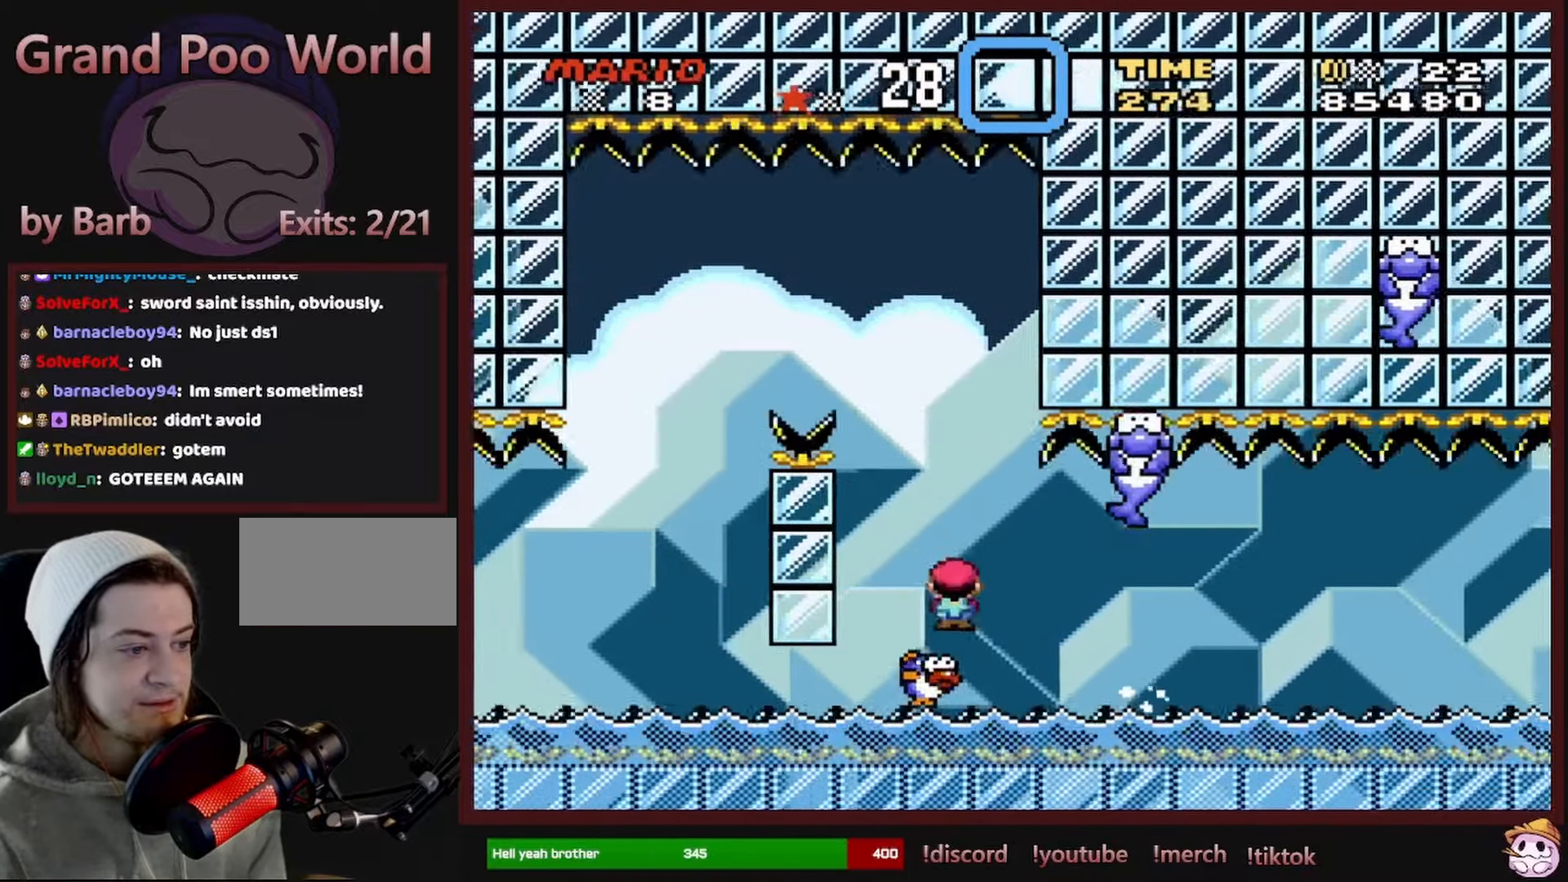
{"buttons": ["X"], "events": []}
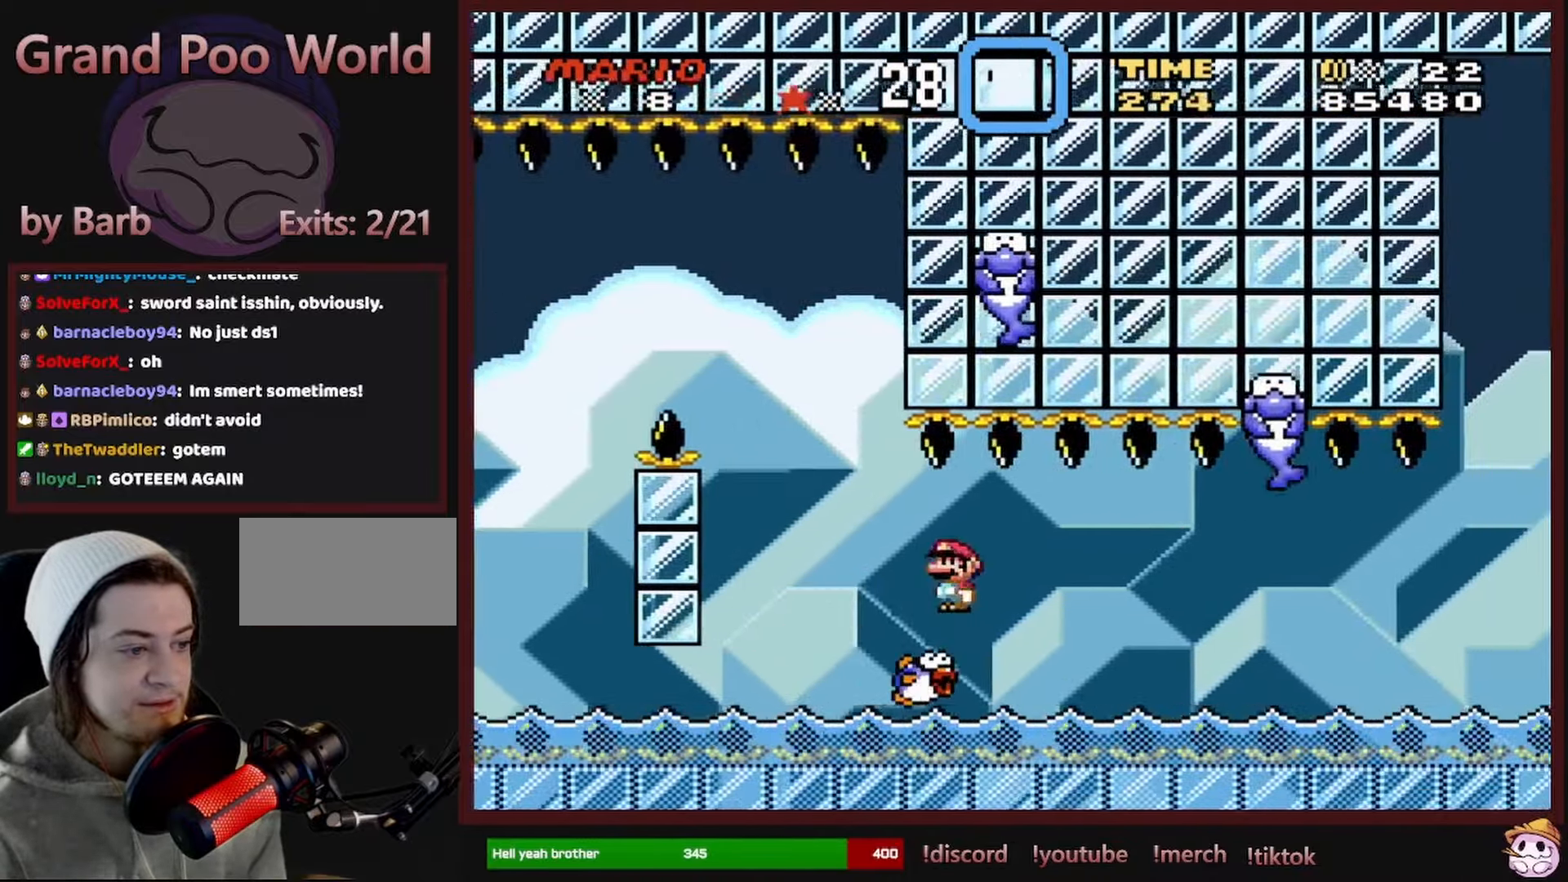
{"buttons": ["X"], "events": [[434, "DPAD_LEFT", "down"], [500, "DPAD_LEFT", "up"]]}
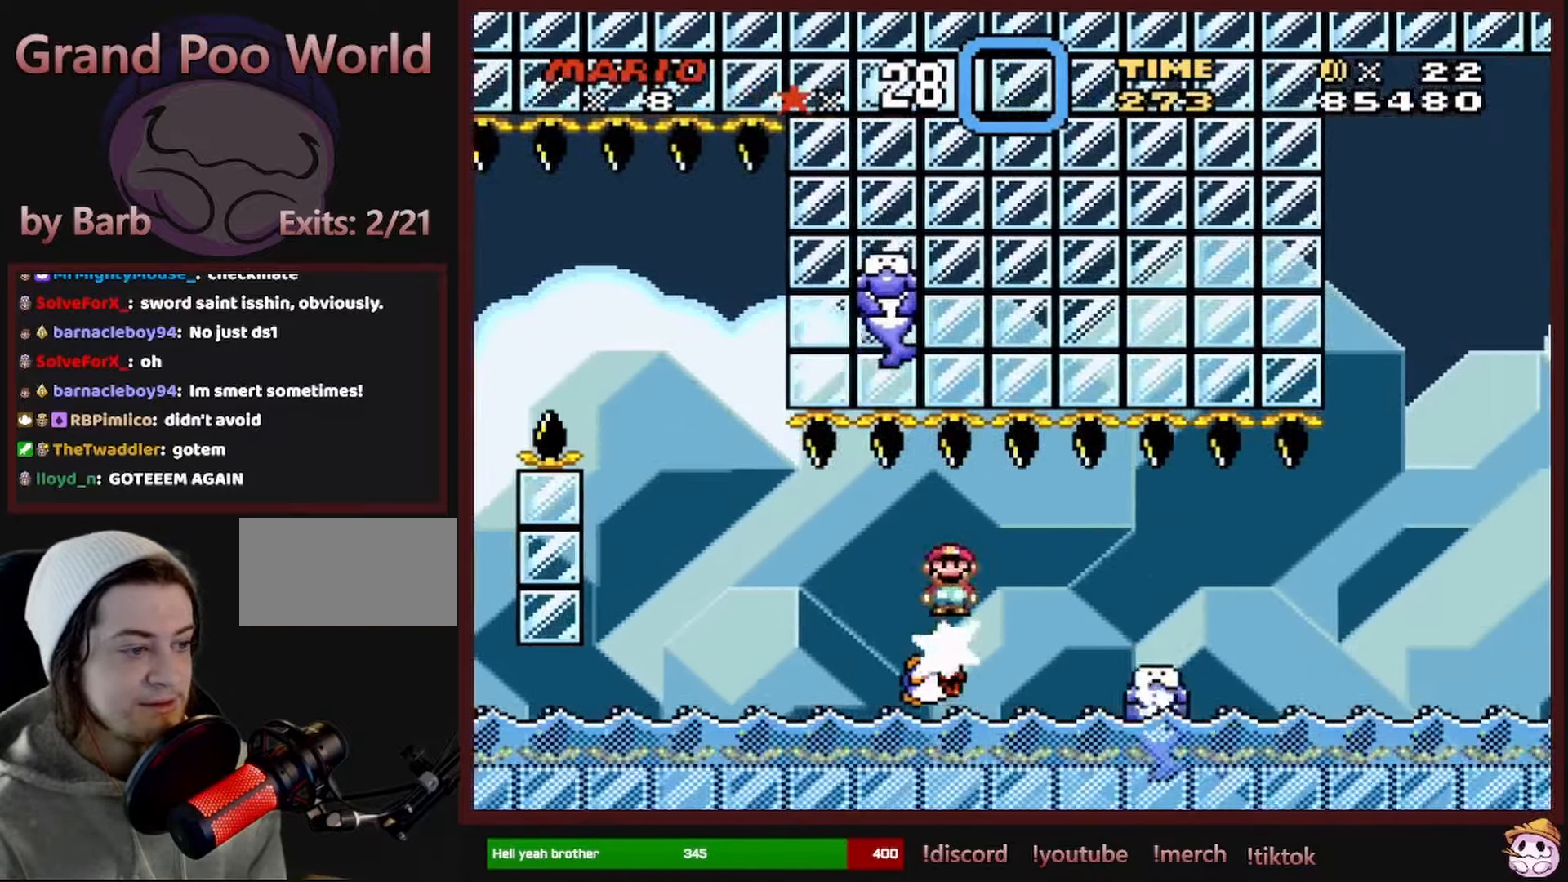
{"buttons": ["X"], "events": [[100, "DPAD_RIGHT", "down"], [434, "DPAD_RIGHT", "up"]]}
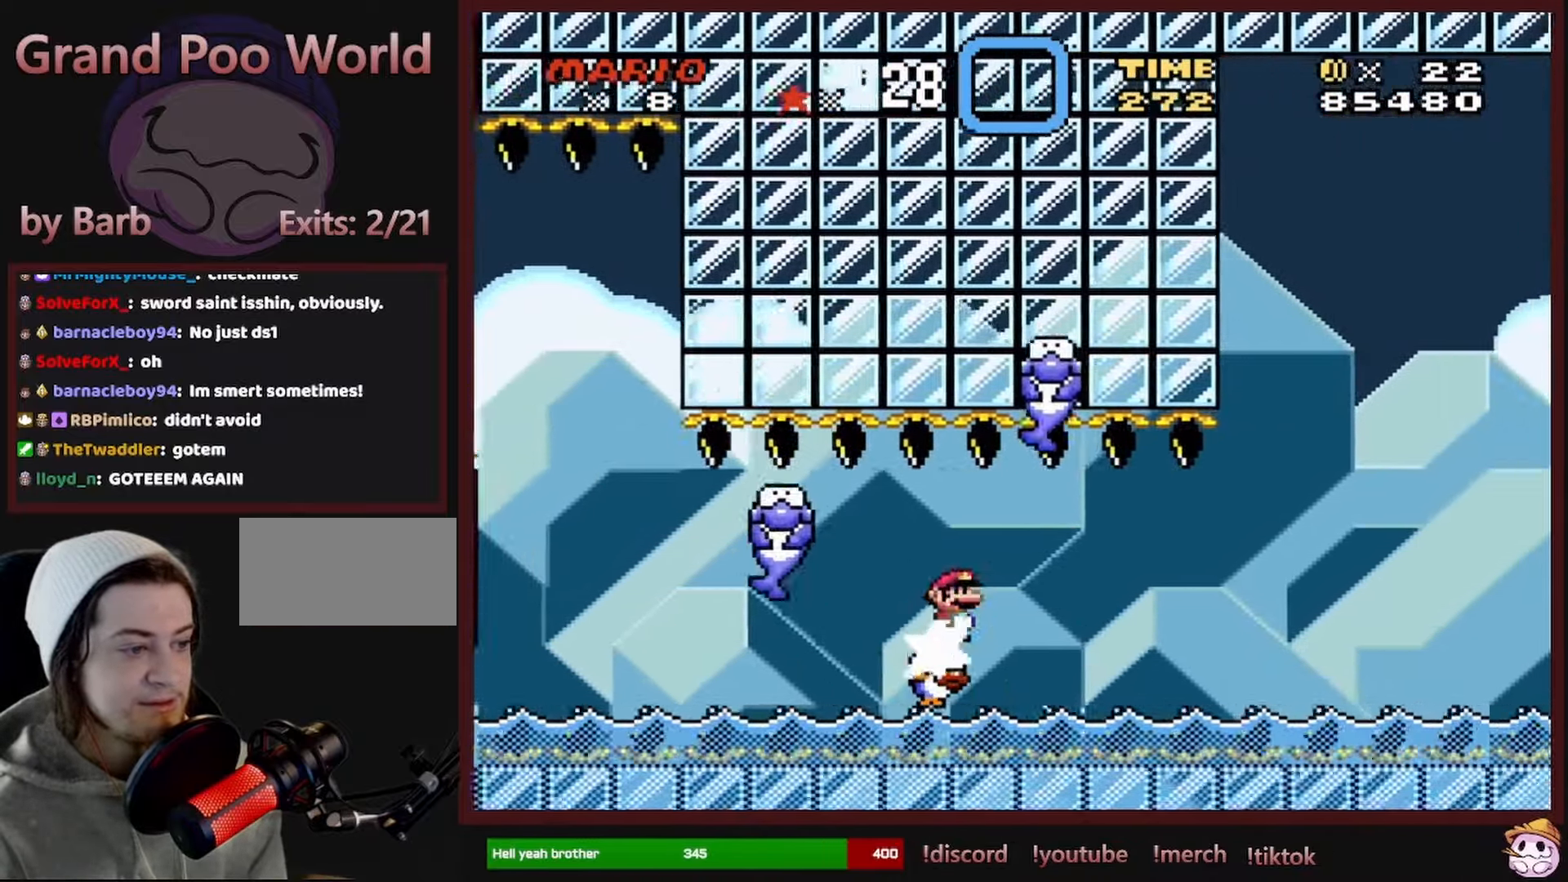
{"buttons": ["X"], "events": [[100, "DPAD_LEFT", "down"], [200, "DPAD_LEFT", "up"], [283, "DPAD_RIGHT", "down"], [433, "DPAD_RIGHT", "up"]]}
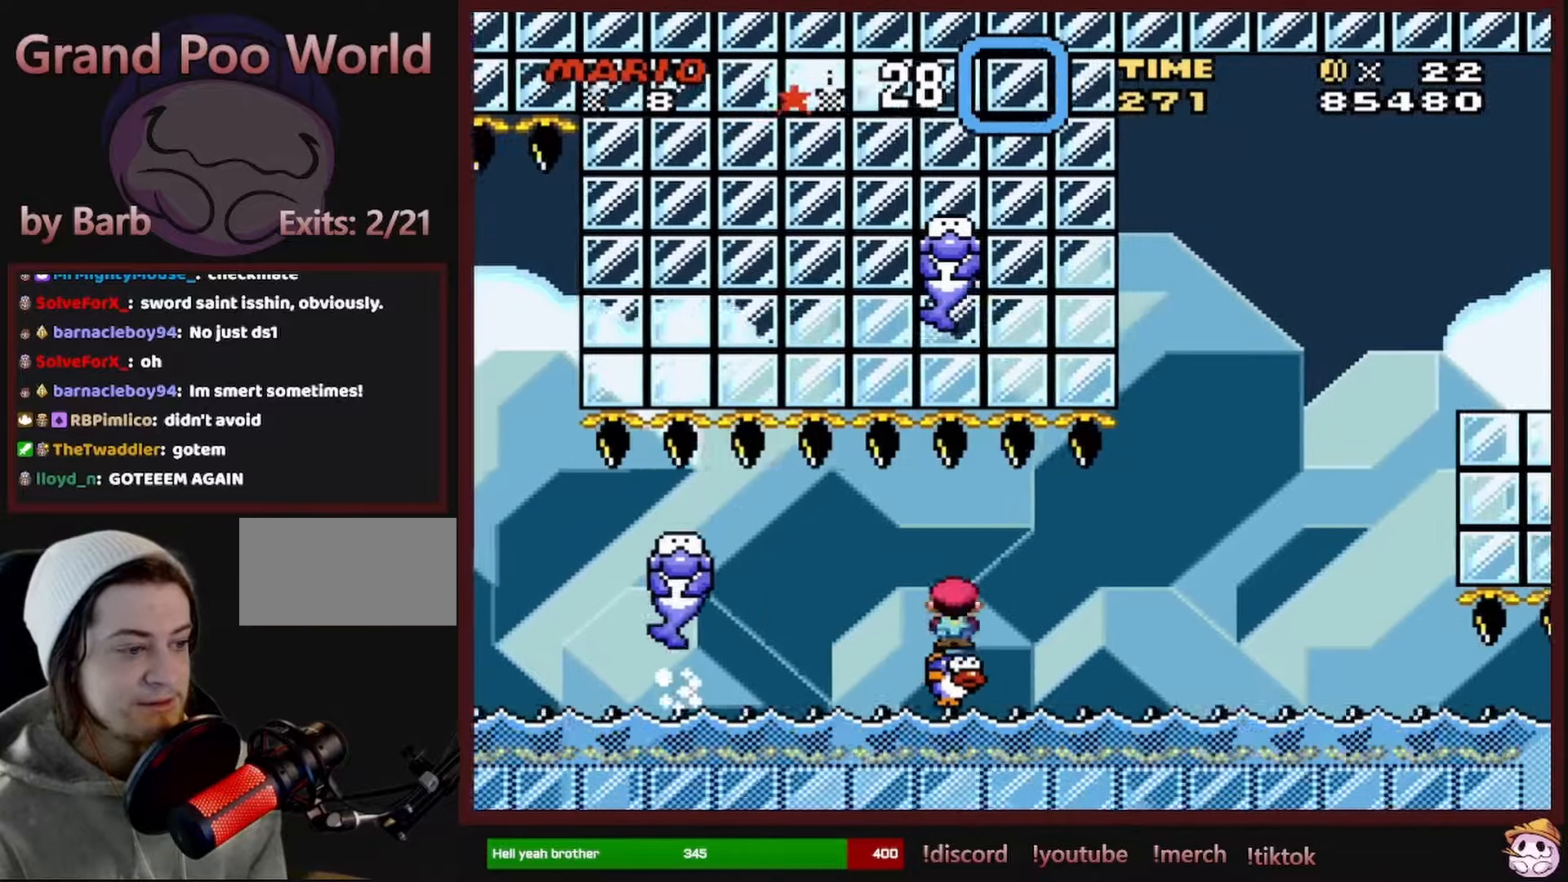
{"buttons": ["X"], "events": []}
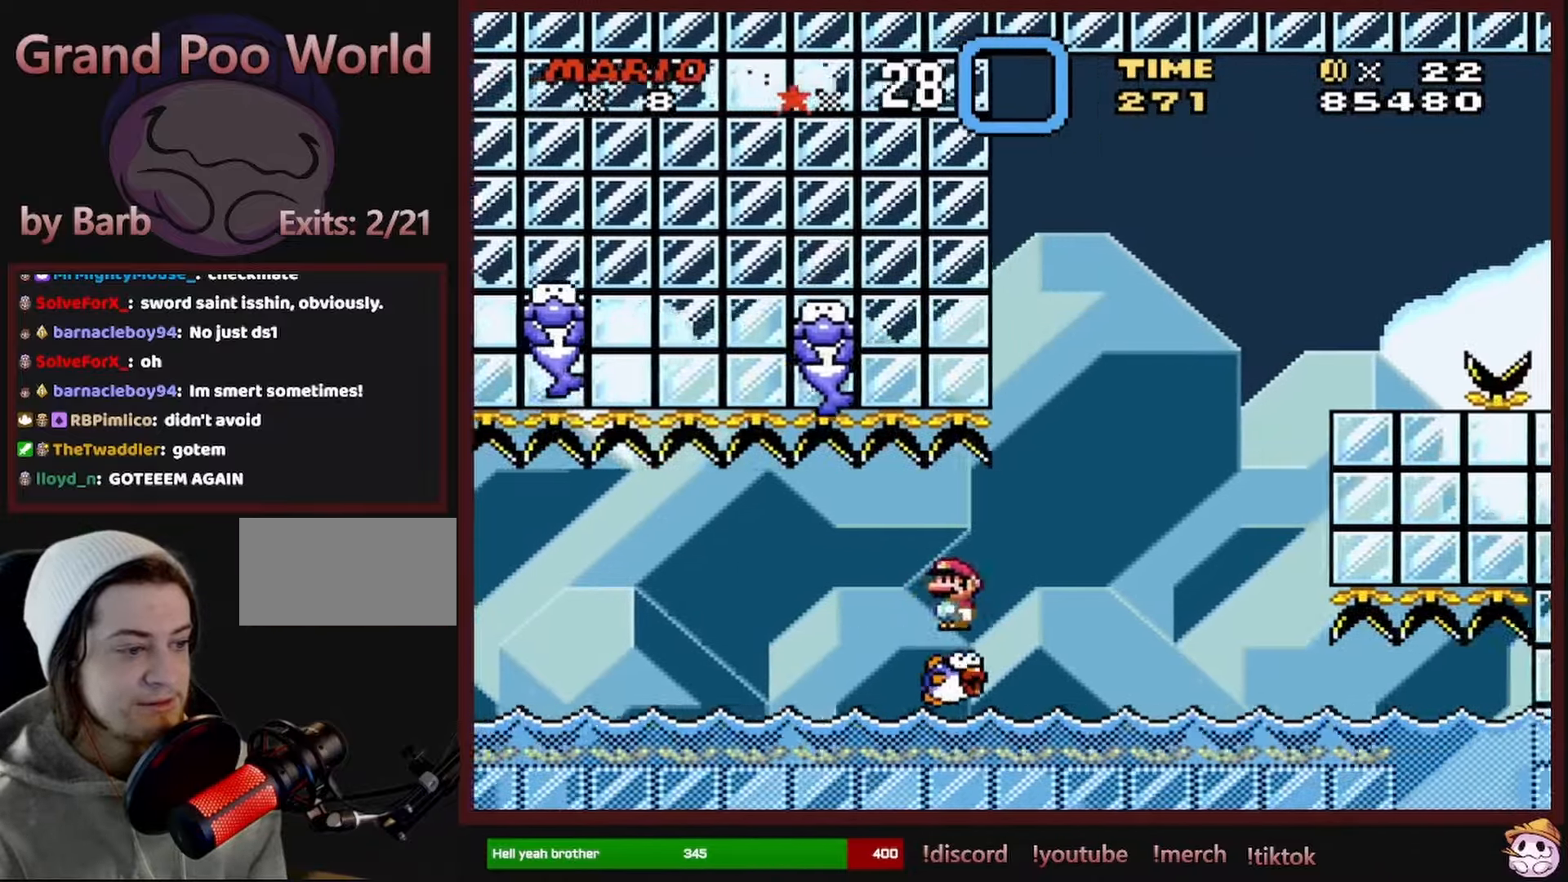
{"buttons": ["X"], "events": []}
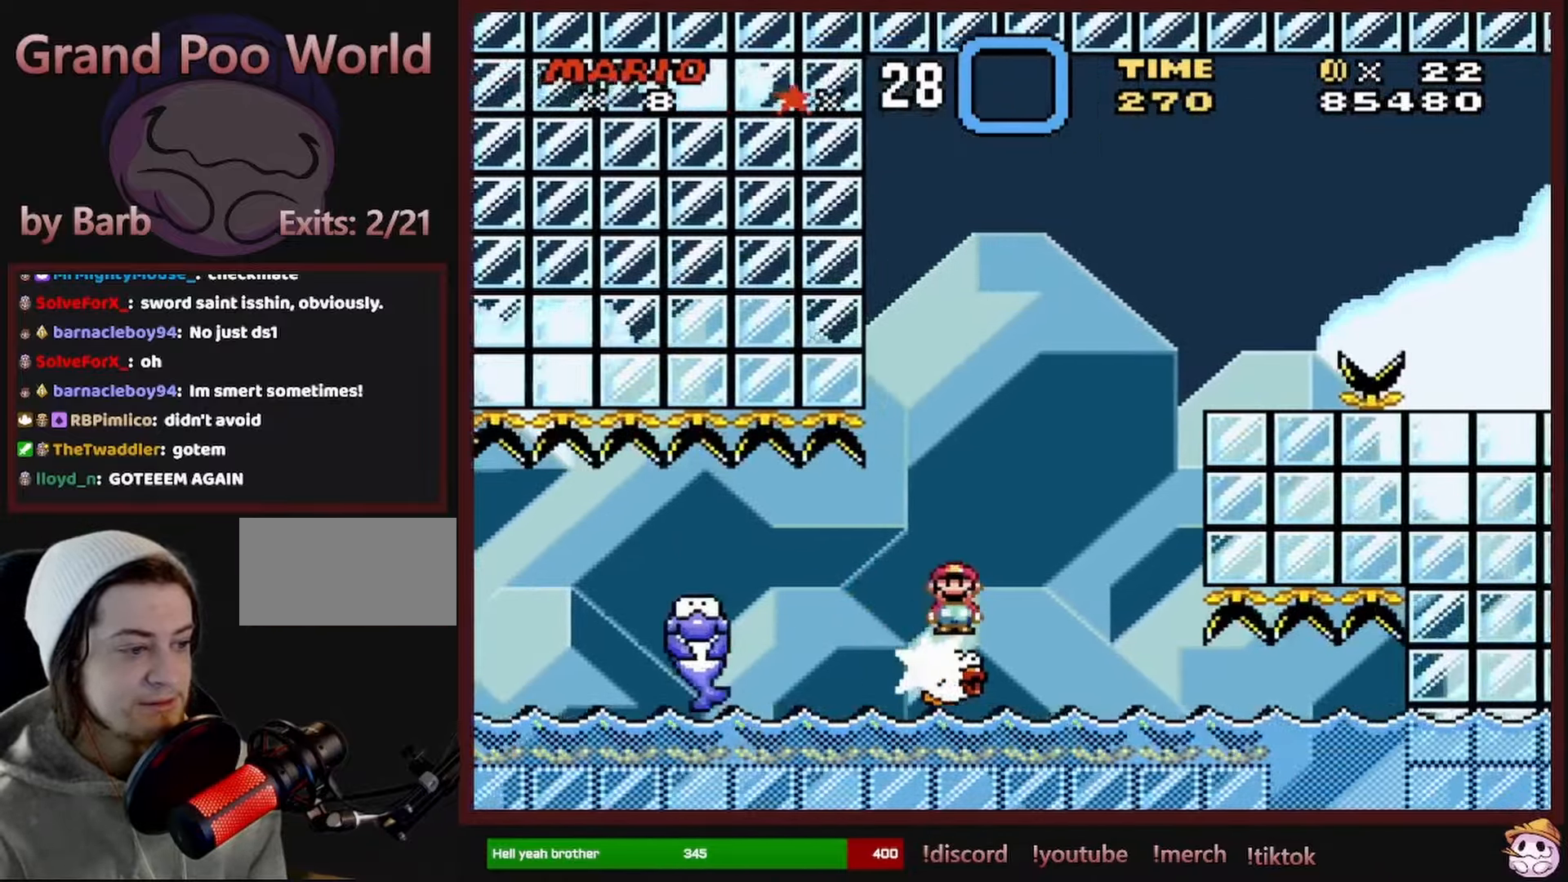
{"buttons": ["A", "X", "DPAD_RIGHT"], "events": [[100, "A", "down"], [133, "DPAD_LEFT", "down"], [200, "DPAD_LEFT", "up"], [200, "DPAD_UP", "down"], [216, "DPAD_UP", "up"], [233, "DPAD_RIGHT", "down"]]}
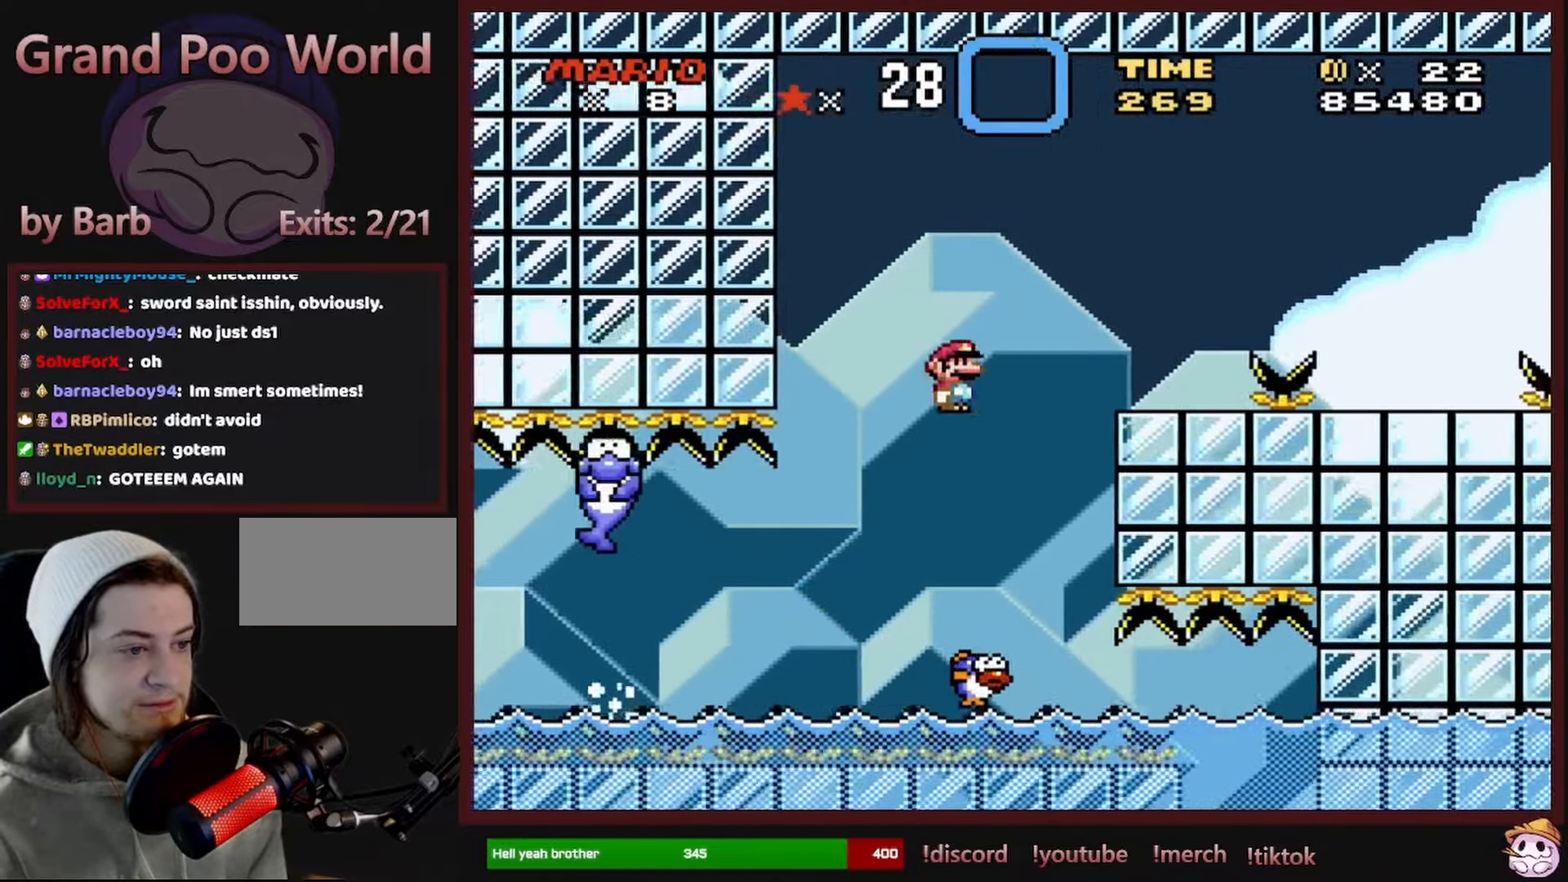
{"buttons": ["A", "X", "DPAD_RIGHT"], "events": [[300, "A", "up"], [300, "DPAD_RIGHT", "up"], [333, "DPAD_LEFT", "down"], [450, "DPAD_LEFT", "up"], [450, "DPAD_UP", "down"], [466, "DPAD_RIGHT", "down"], [466, "DPAD_UP", "up"], [483, "A", "down"]]}
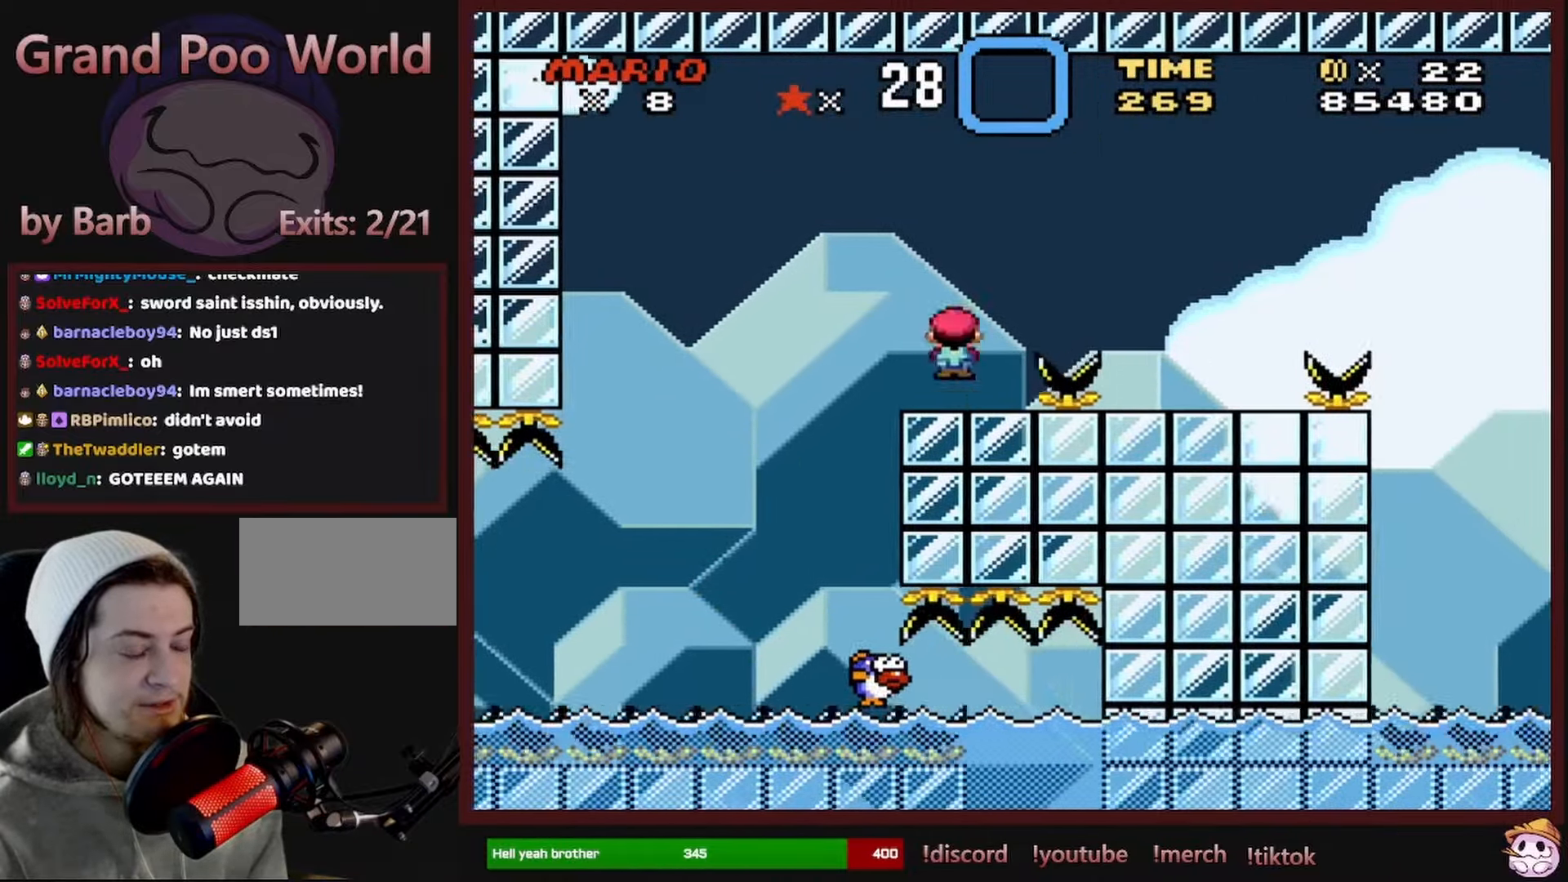
{"buttons": ["X", "DPAD_LEFT"], "events": [[50, "A", "up"], [150, "A", "down"], [350, "A", "up"], [400, "DPAD_RIGHT", "up"], [433, "DPAD_LEFT", "down"]]}
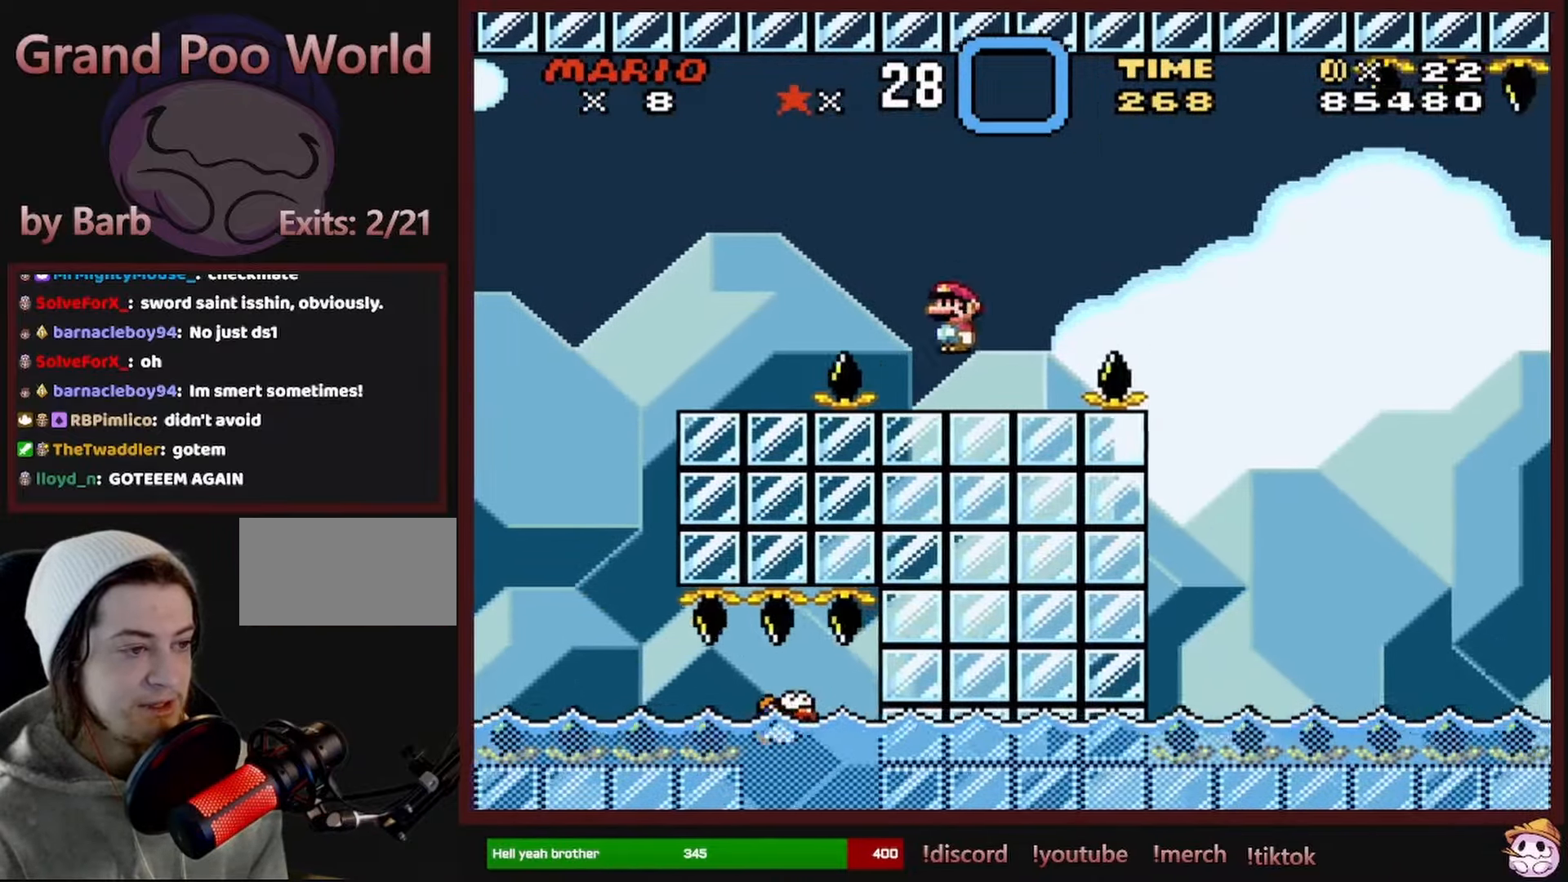
{"buttons": ["X"], "events": [[100, "DPAD_LEFT", "up"], [183, "DPAD_RIGHT", "down"], [233, "DPAD_RIGHT", "up"]]}
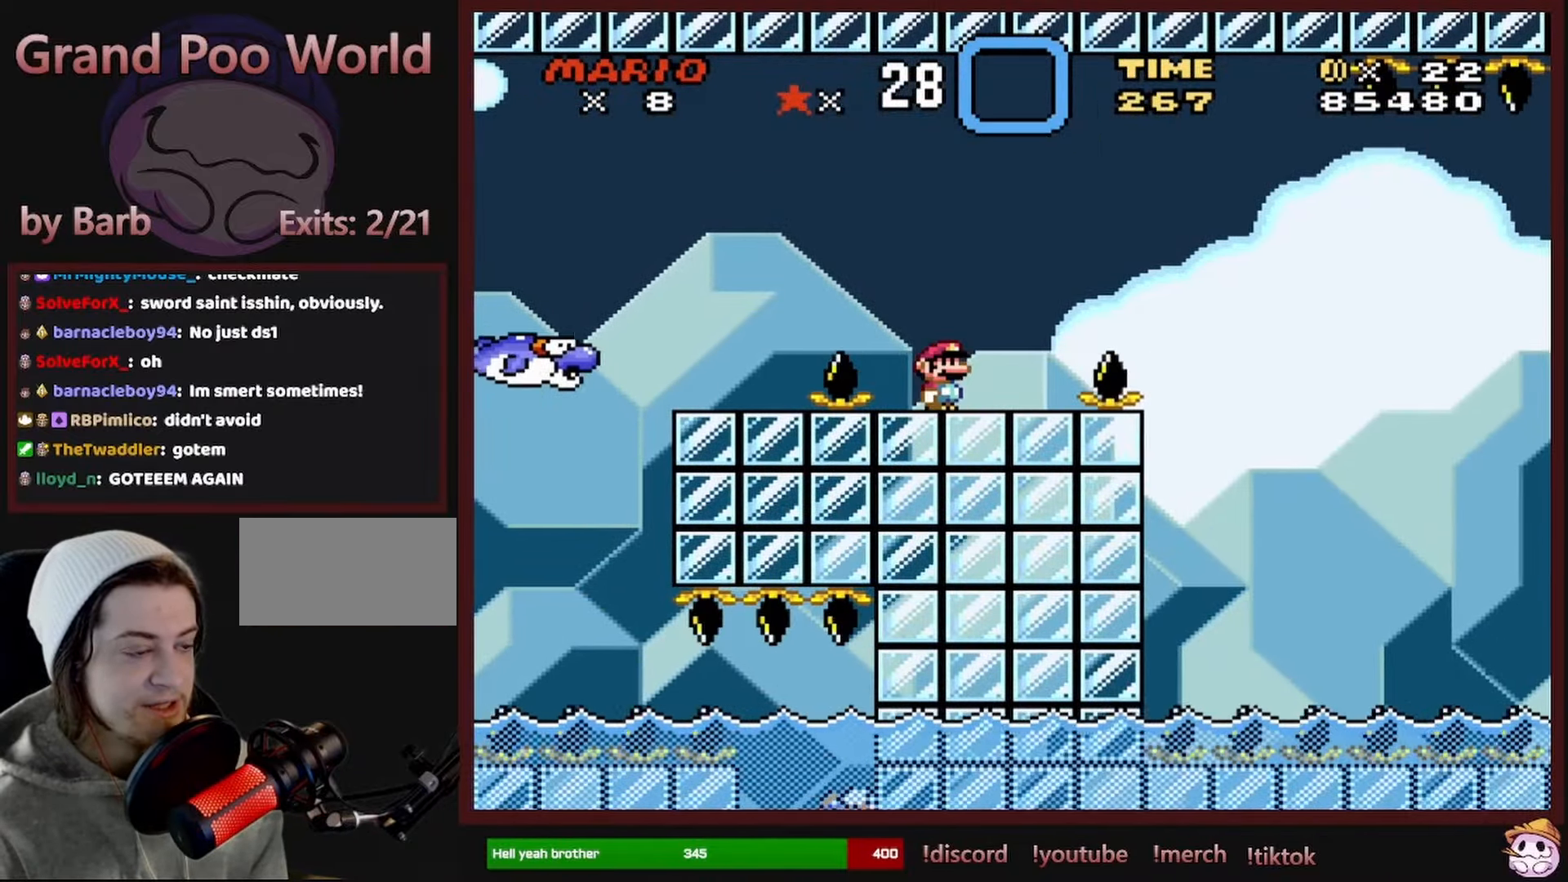
{"buttons": ["X"], "events": [[166, "DPAD_RIGHT", "down"], [233, "DPAD_RIGHT", "up"]]}
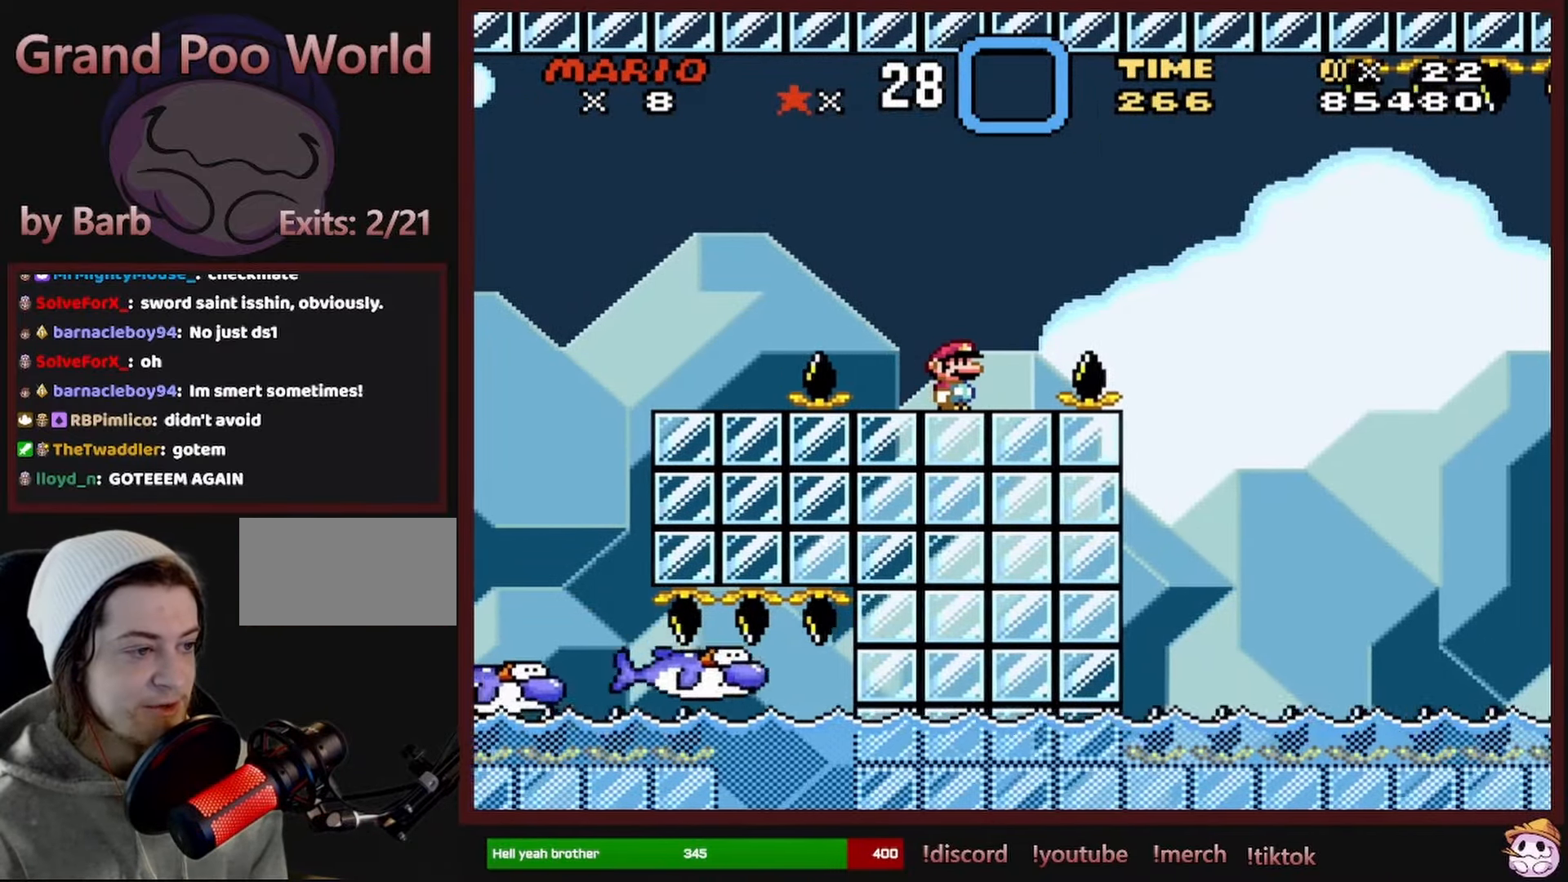
{"buttons": ["A", "X", "DPAD_RIGHT"], "events": [[433, "A", "down"], [466, "DPAD_RIGHT", "down"]]}
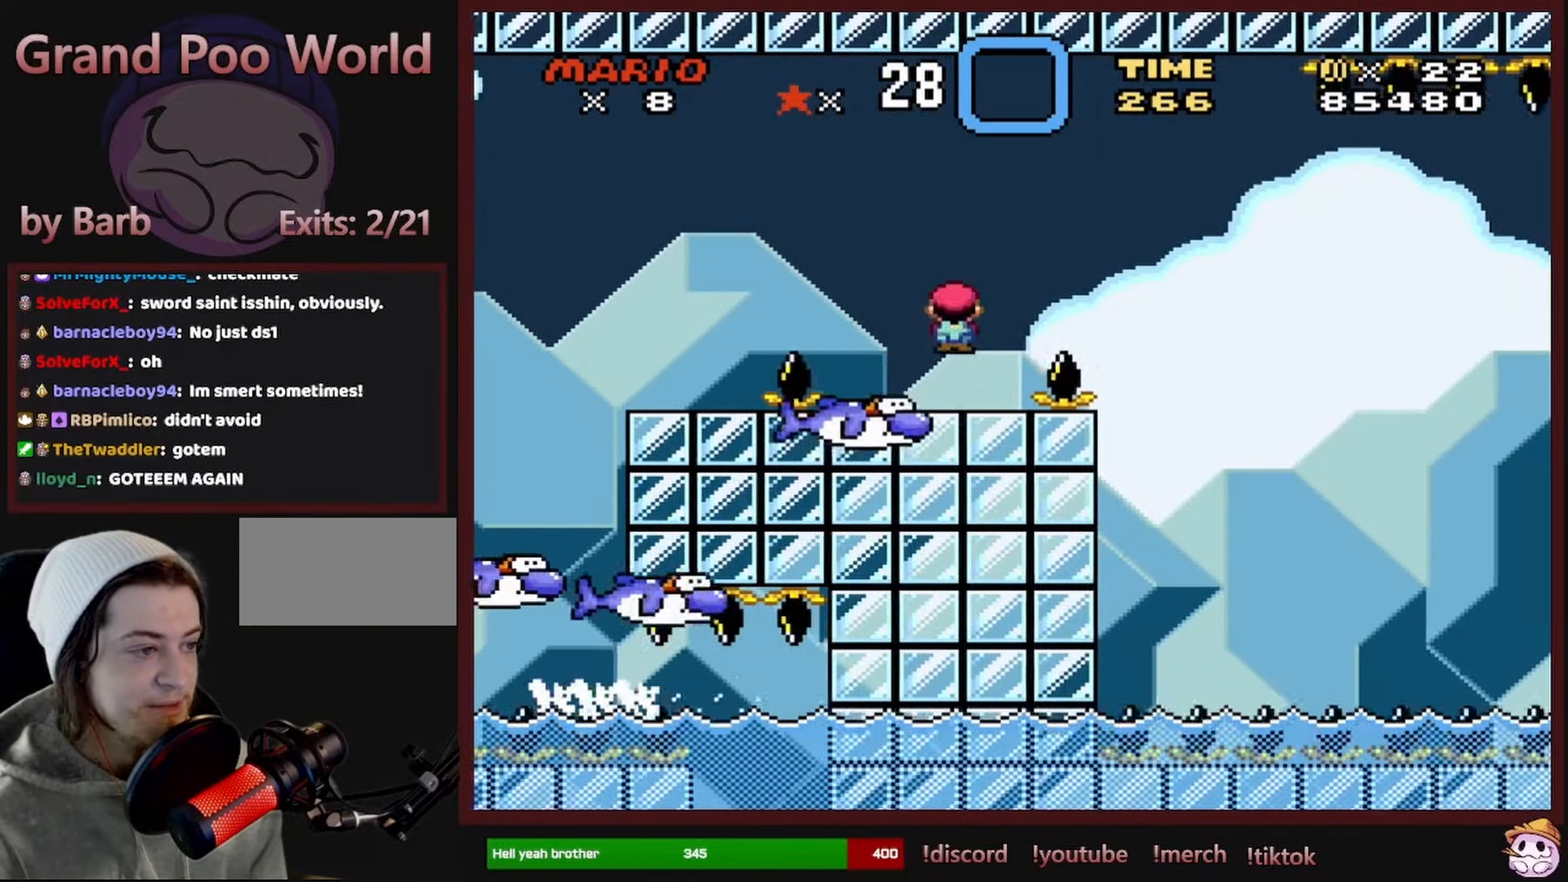
{"buttons": ["X"], "events": [[166, "DPAD_RIGHT", "up"], [366, "DPAD_LEFT", "down"], [416, "A", "up"], [466, "DPAD_LEFT", "up"]]}
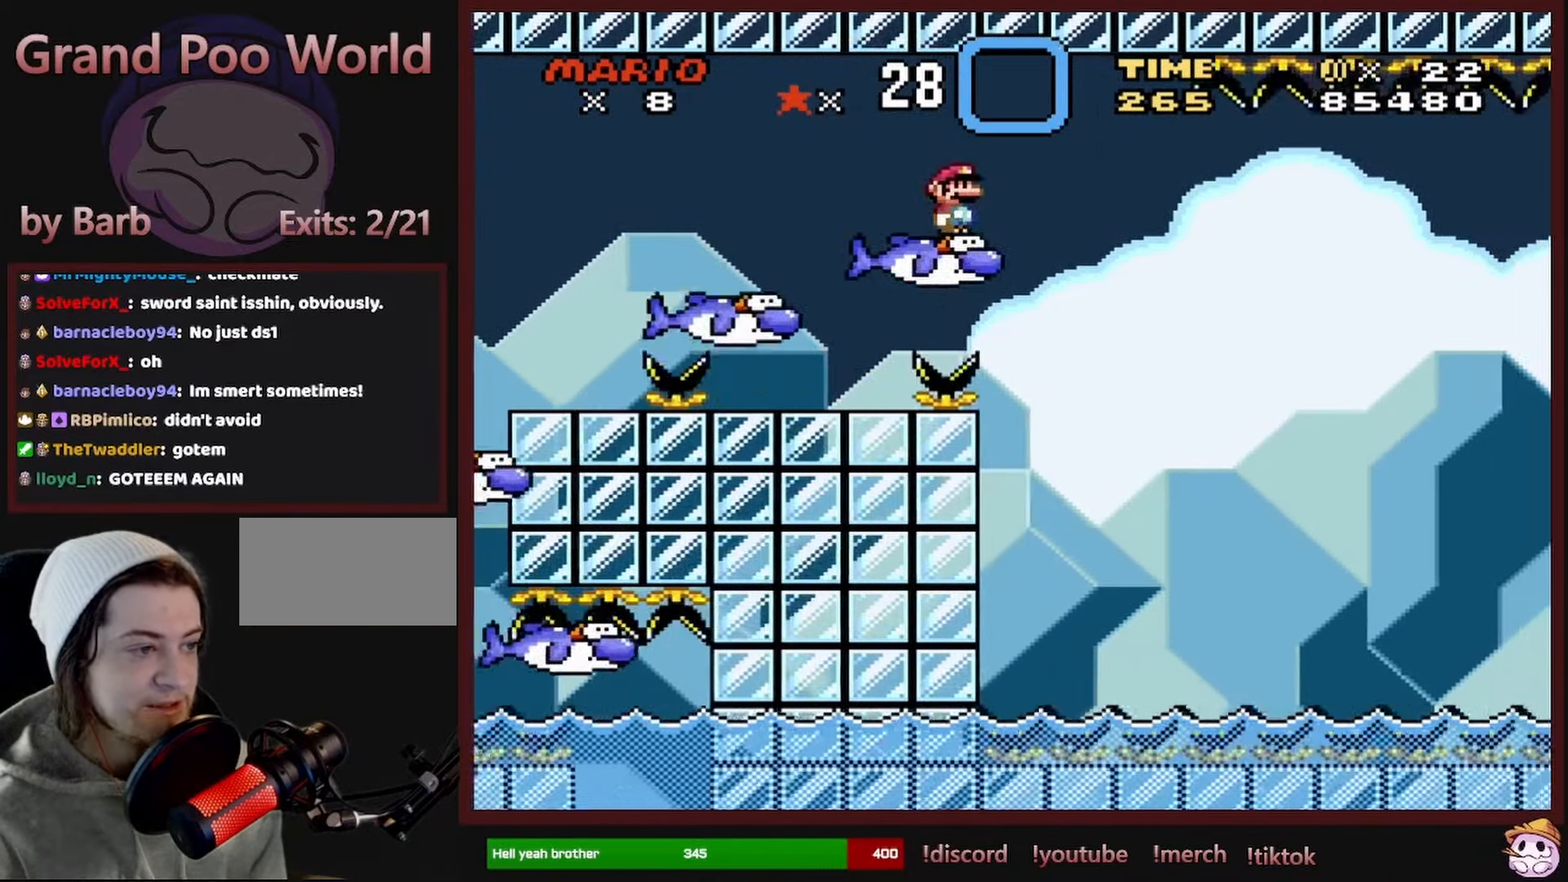
{"buttons": [], "events": [[483, "X", "up"]]}
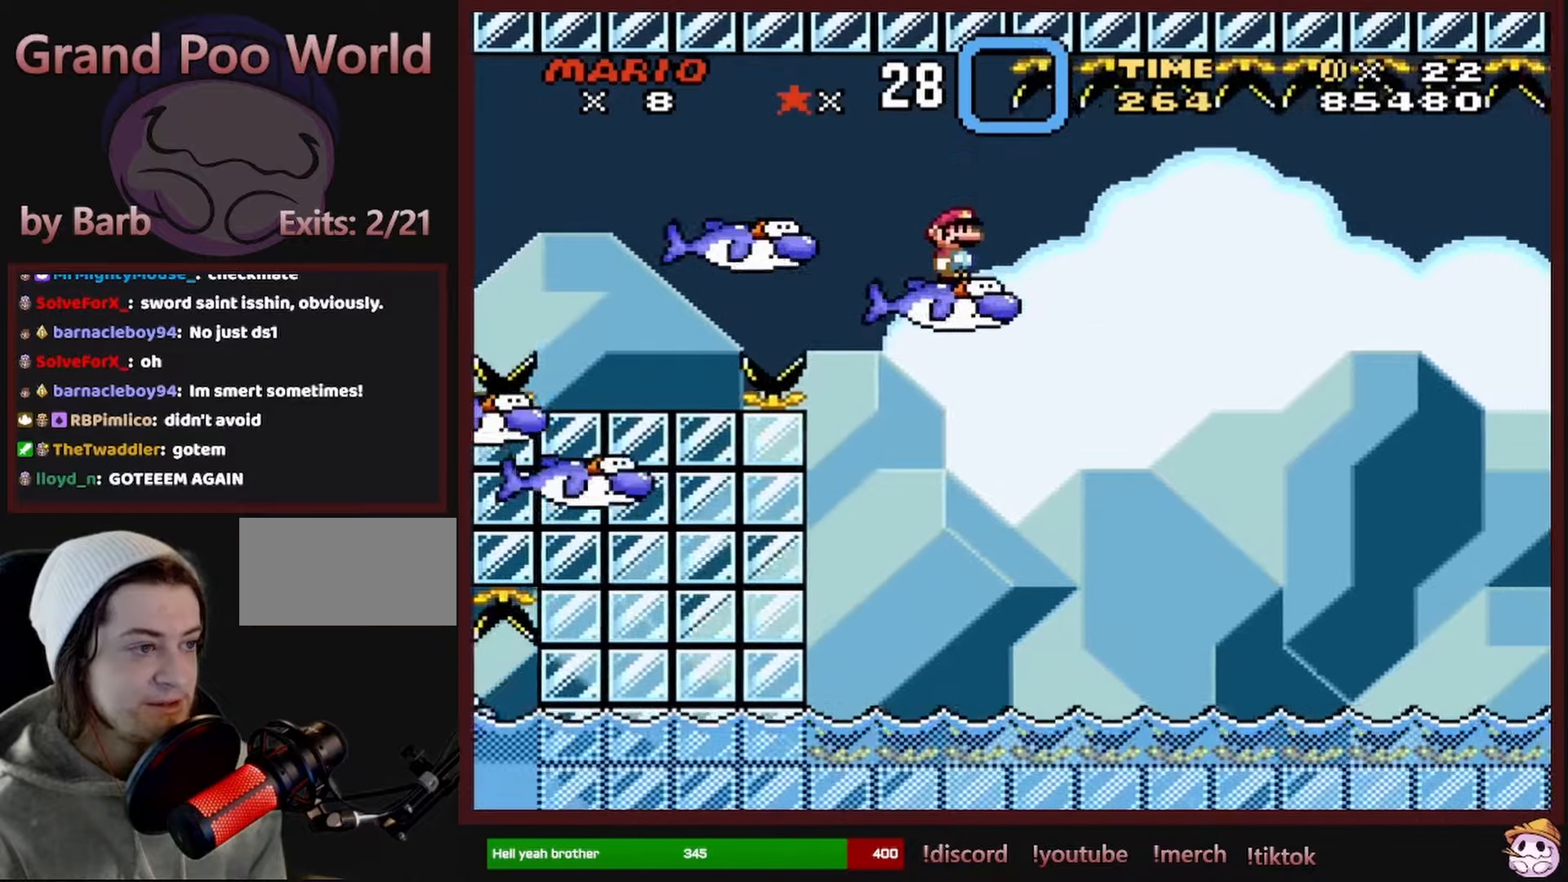
{"buttons": ["X", "DPAD_RIGHT"], "events": [[100, "X", "down"], [317, "DPAD_RIGHT", "down"]]}